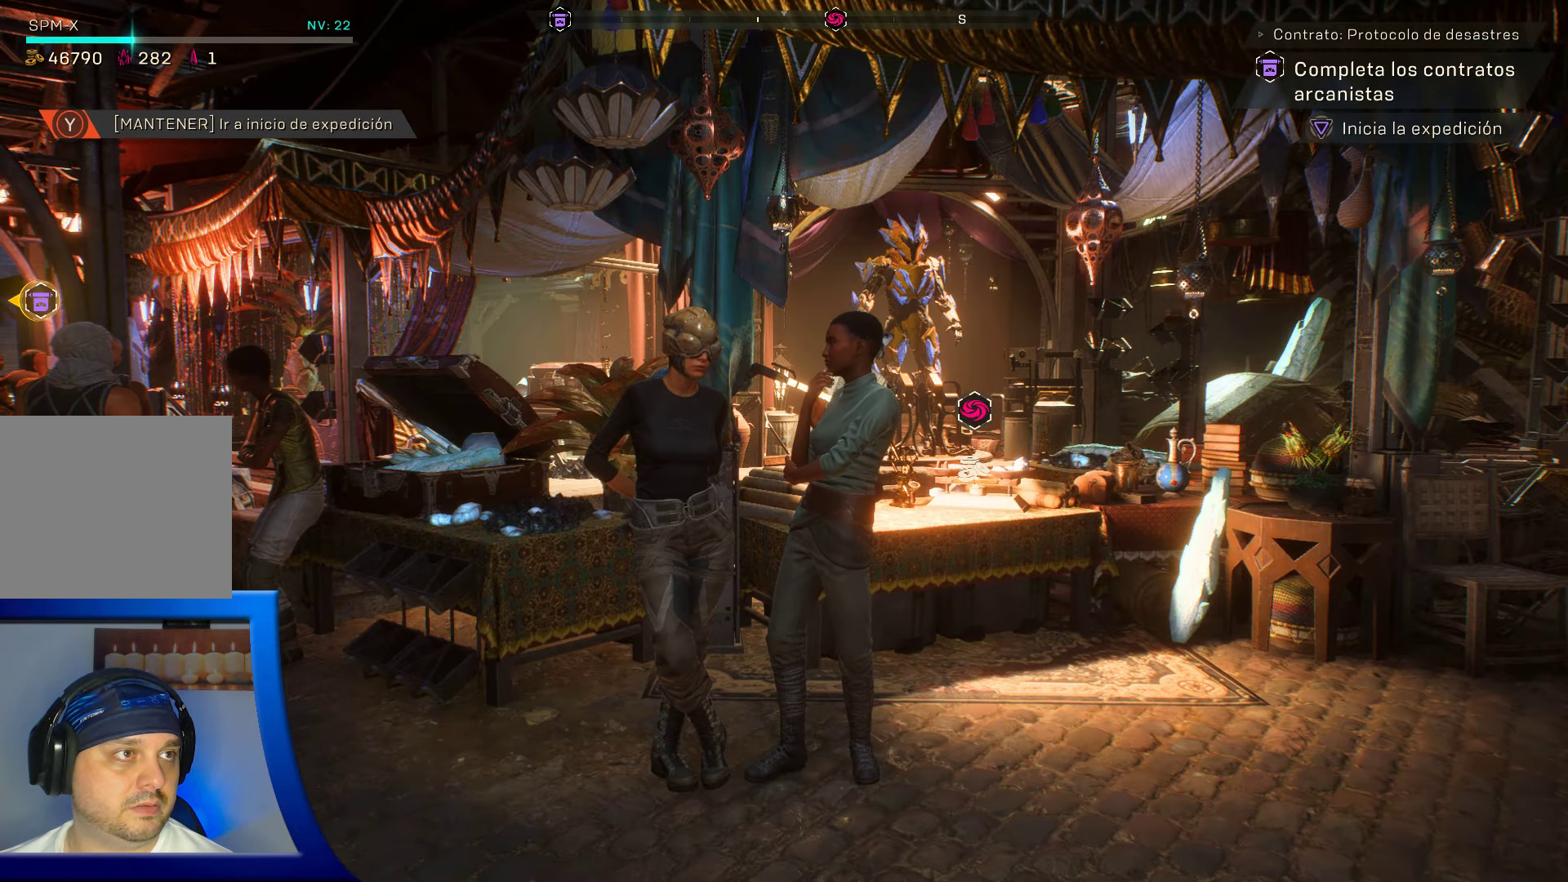
Gameplay with a controller (Xbox layout); each line is a JSON object with the inputs held at the frame after it. "events" lists button and stick changes between this image and that frame as [ms after this image, input, new state], when the widget could be followed in between.
{"buttons": [], "left_stick": "center", "right_stick": "center", "events": []}
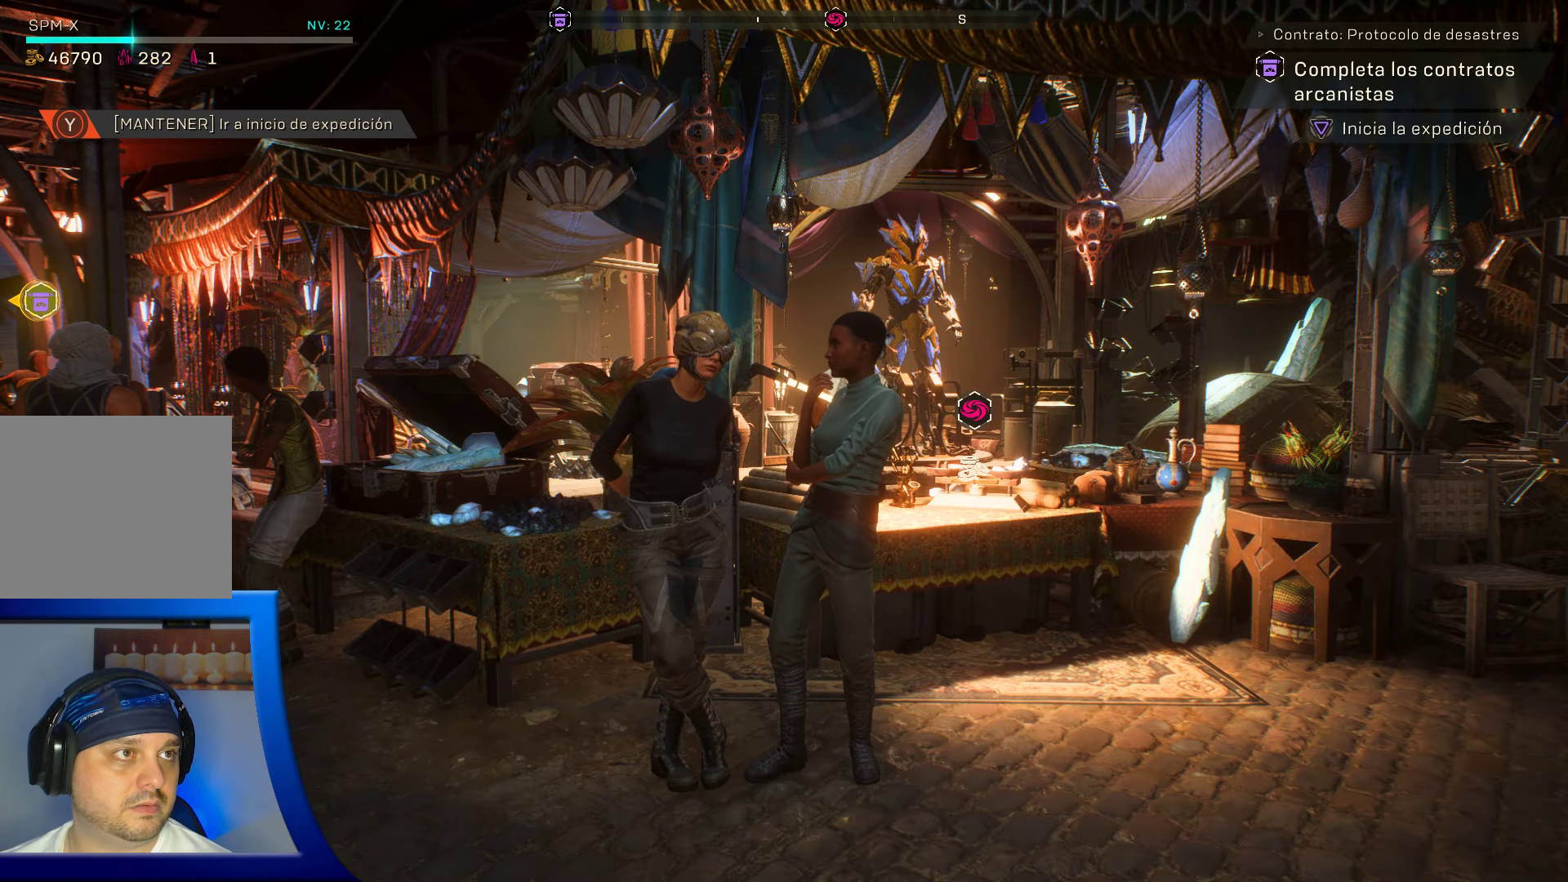
{"buttons": ["Y"], "left_stick": "center", "right_stick": "center", "events": [[233, "Y", "down"]]}
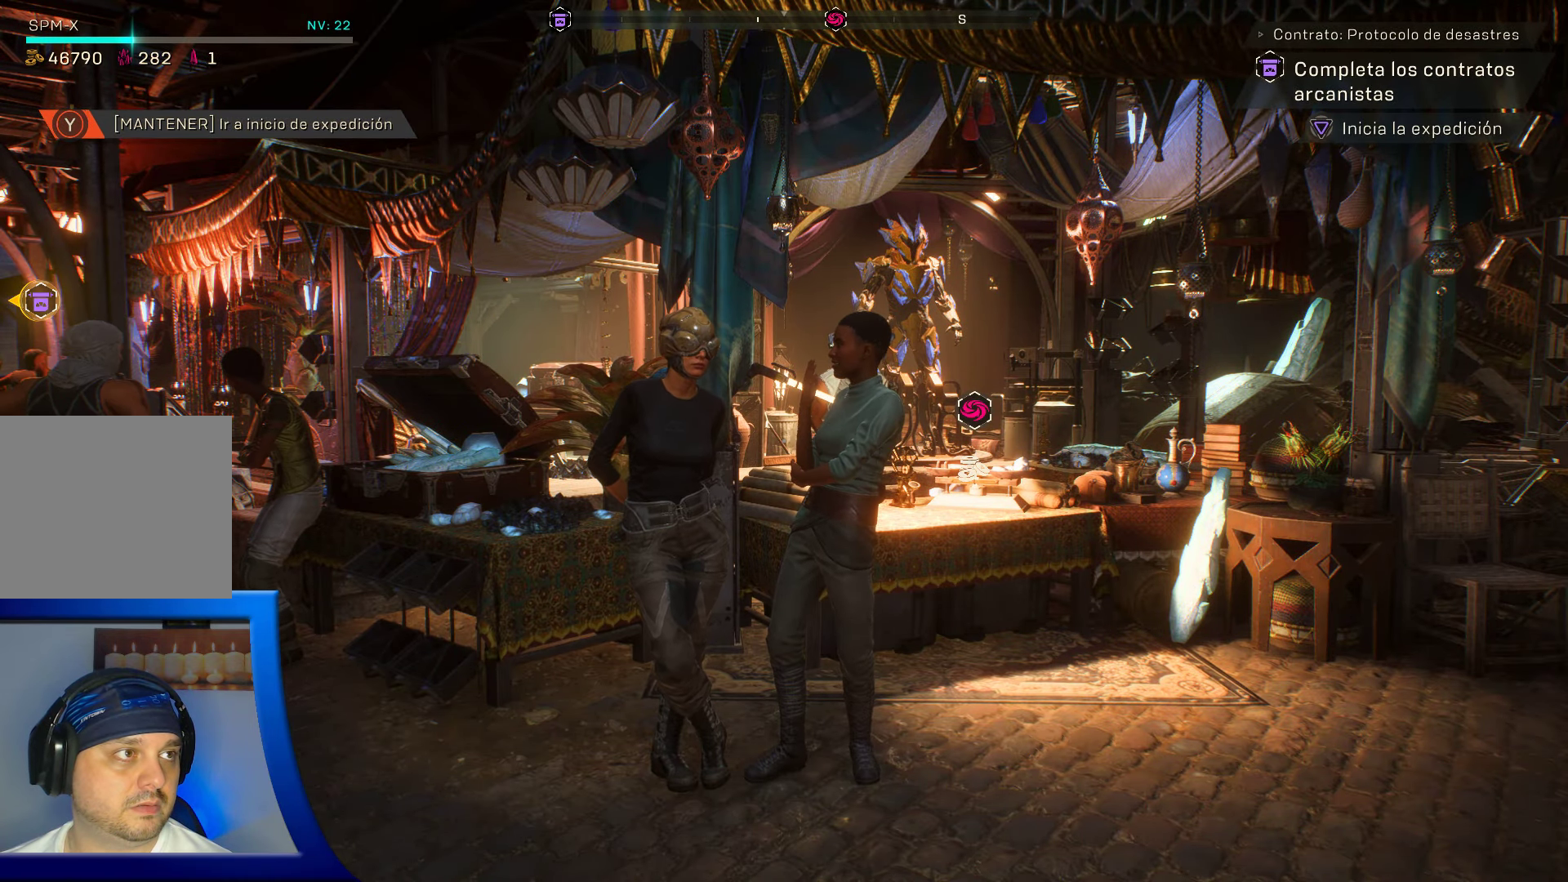
{"buttons": ["Y"], "left_stick": "center", "right_stick": "center", "events": []}
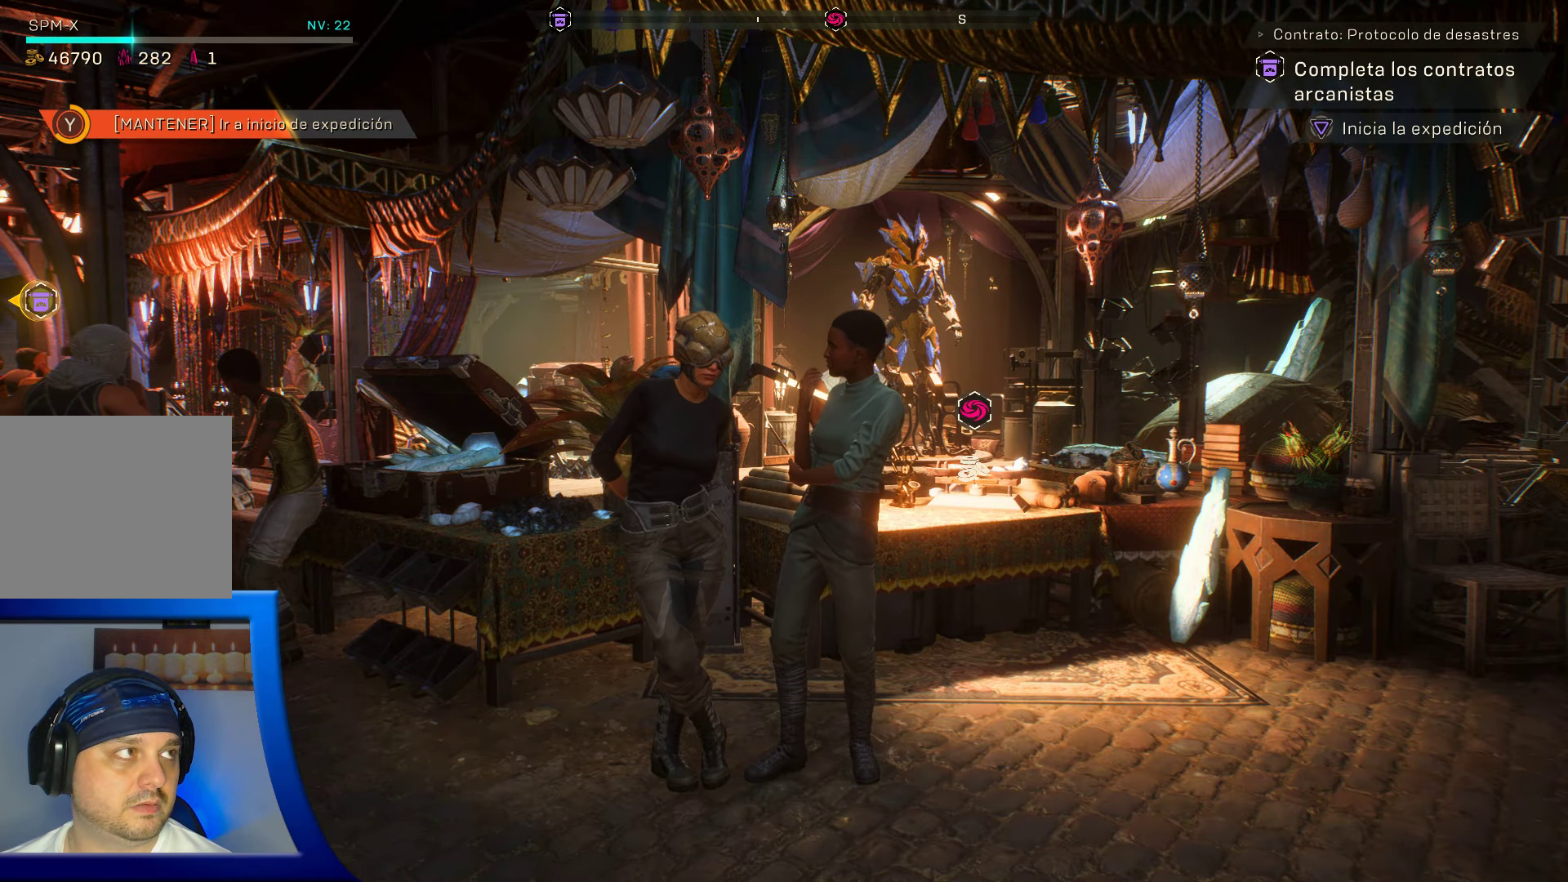
{"buttons": ["Y"], "left_stick": "center", "right_stick": "center", "events": []}
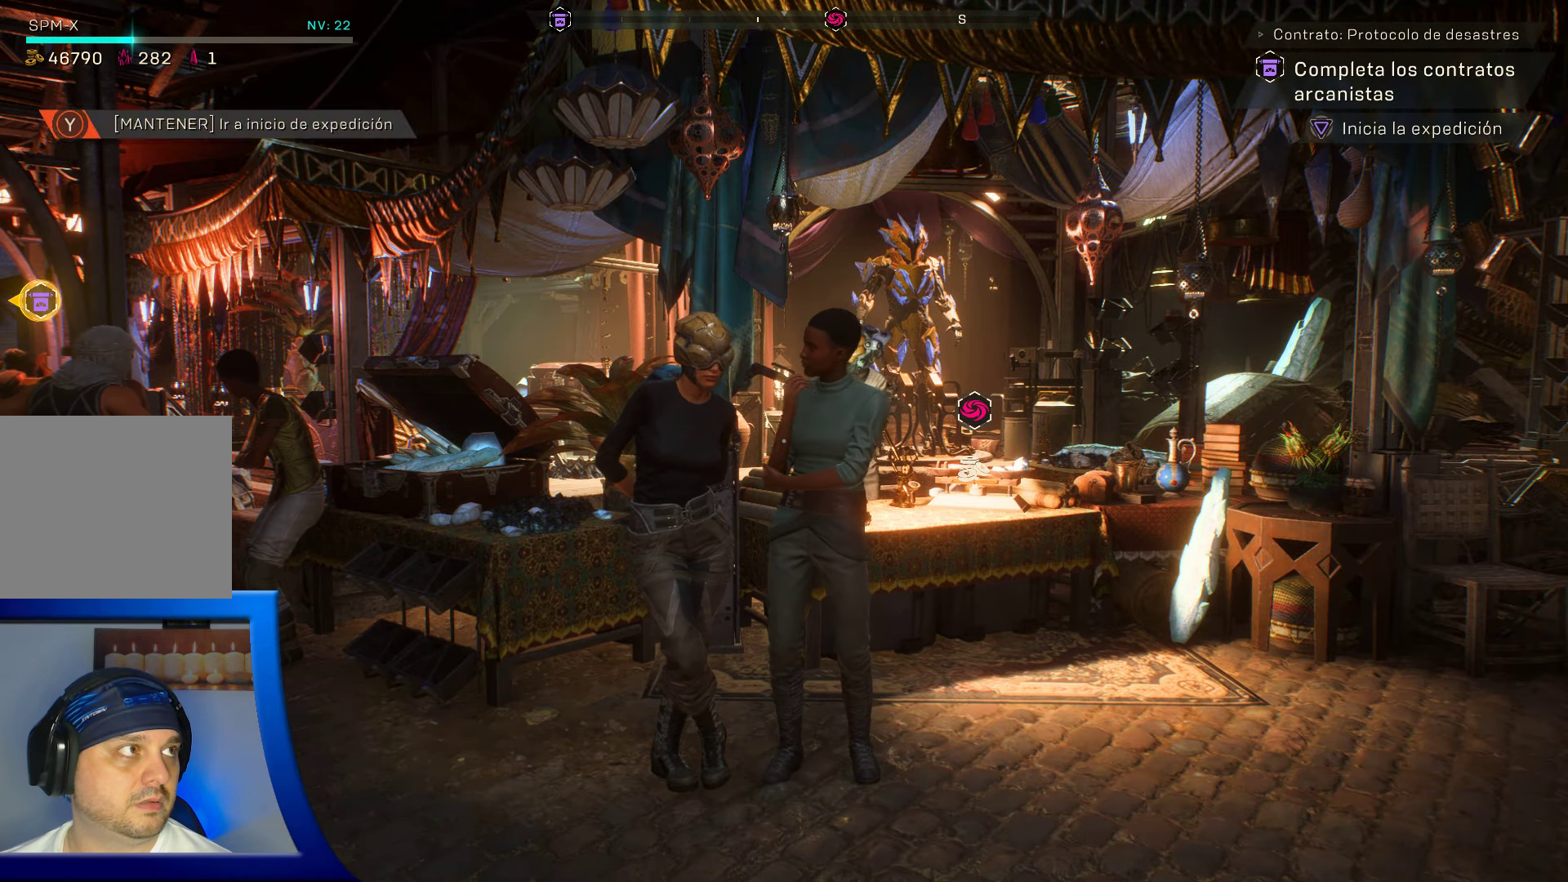
{"buttons": [], "left_stick": "center", "right_stick": "center", "events": [[117, "Y", "up"]]}
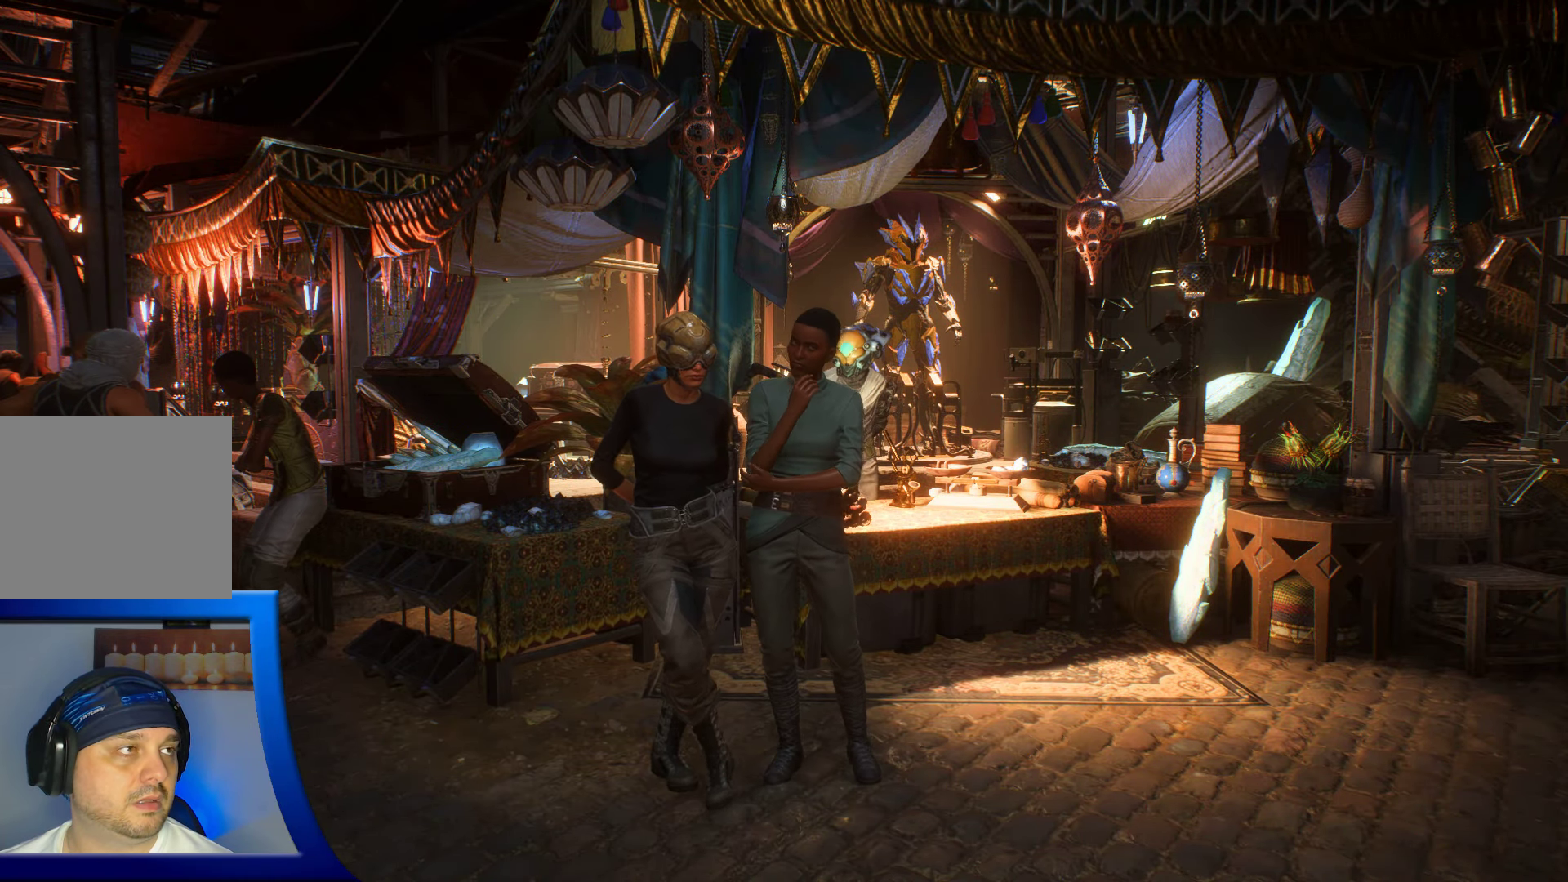
{"buttons": [], "left_stick": "center", "right_stick": "center", "events": []}
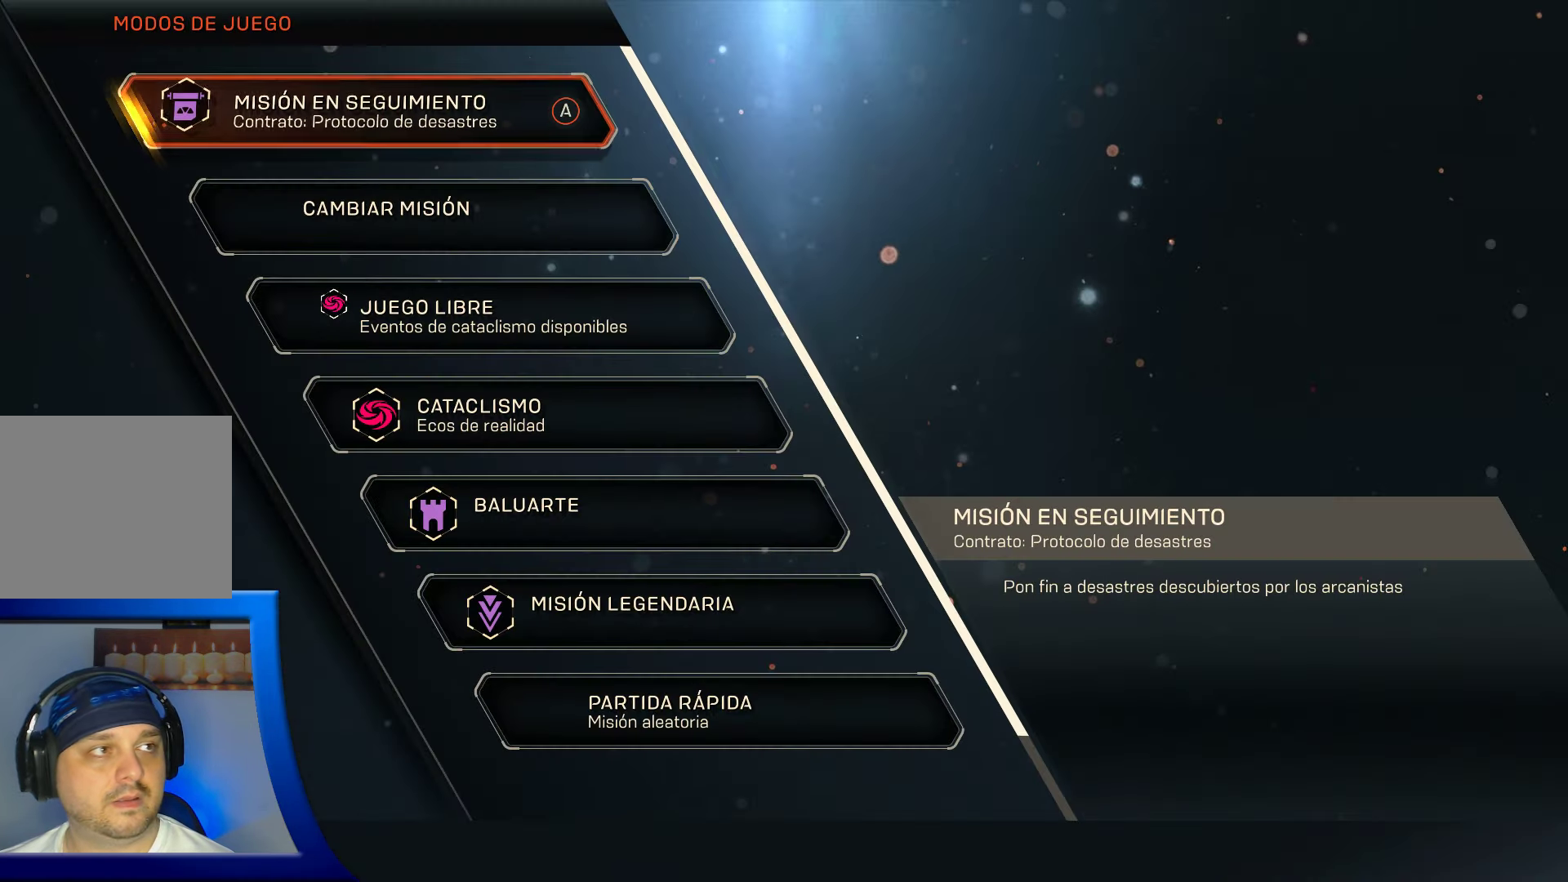
{"buttons": [], "left_stick": "center", "right_stick": "center", "events": []}
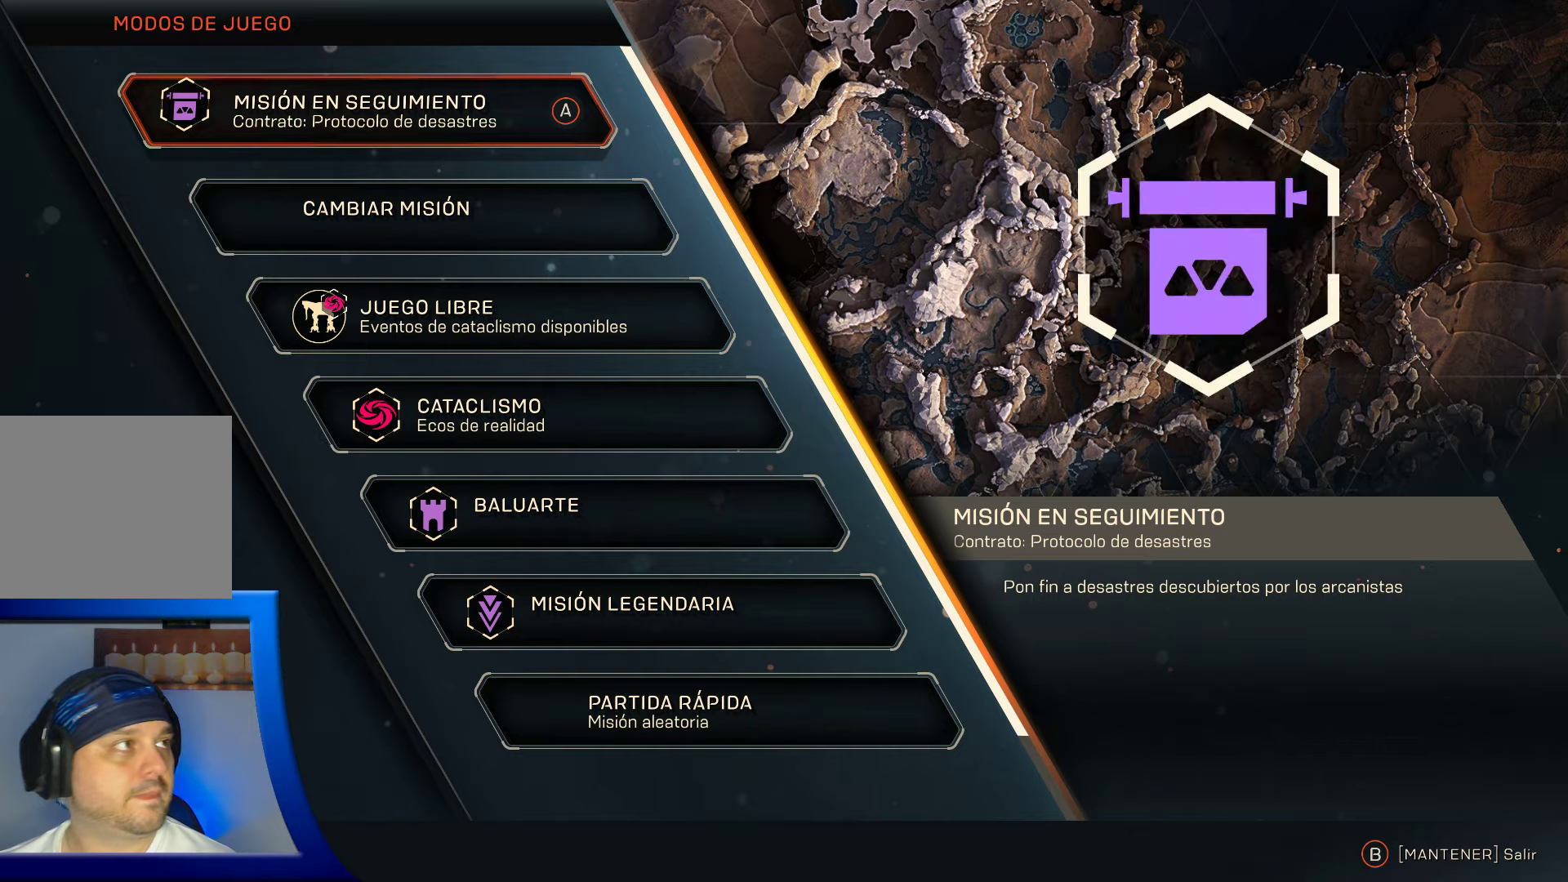
{"buttons": [], "left_stick": "down", "right_stick": "center", "events": [[450, "left_stick", "down"]]}
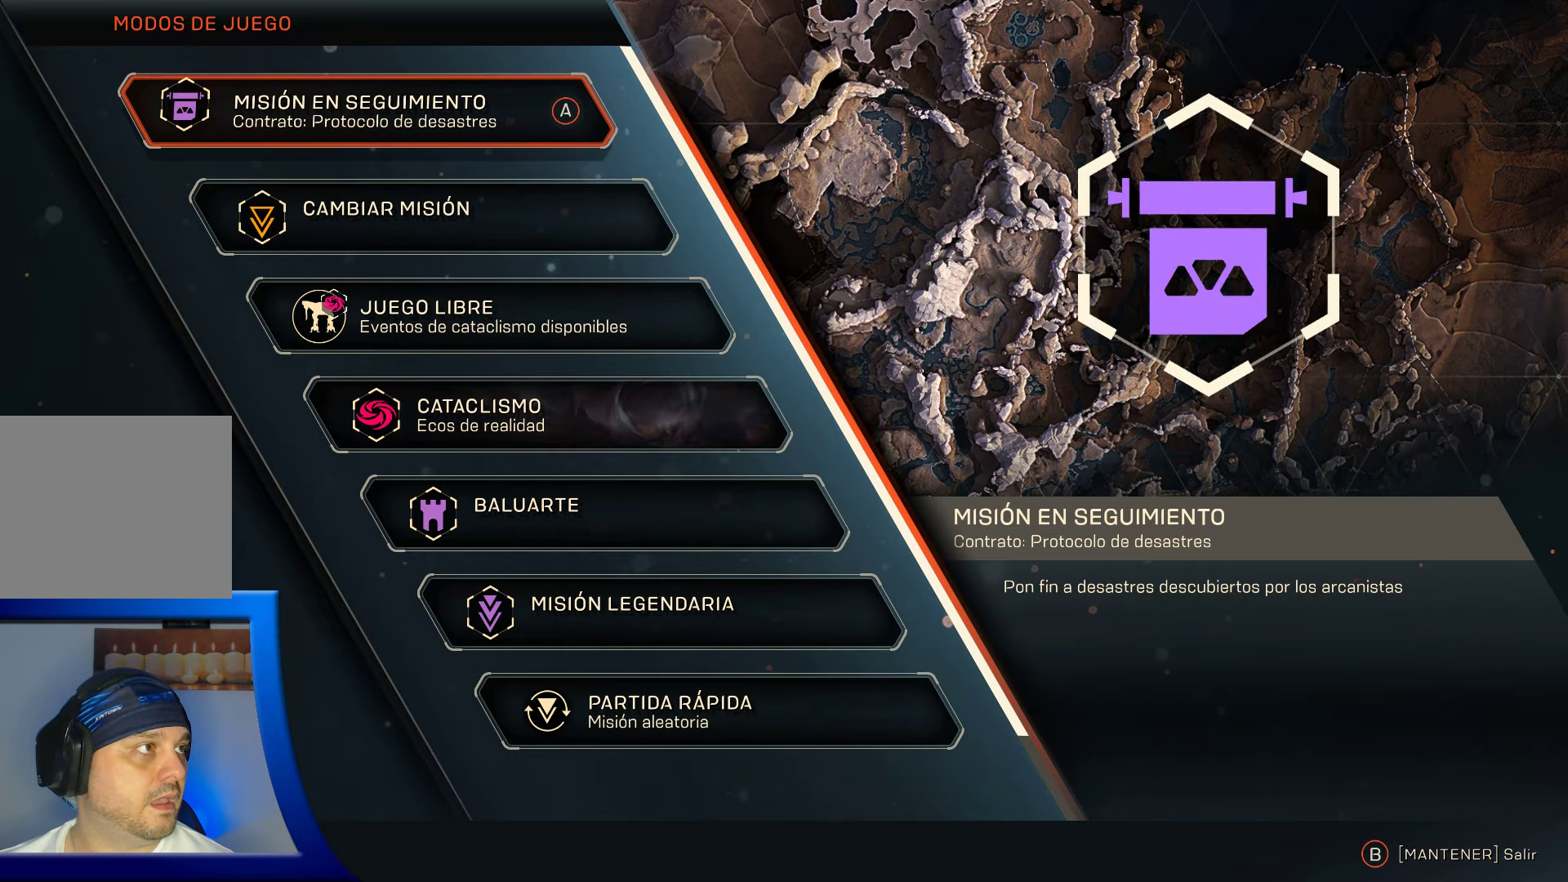
{"buttons": ["A"], "left_stick": "center", "right_stick": "center", "events": [[117, "left_stick", "center"], [400, "A", "down"]]}
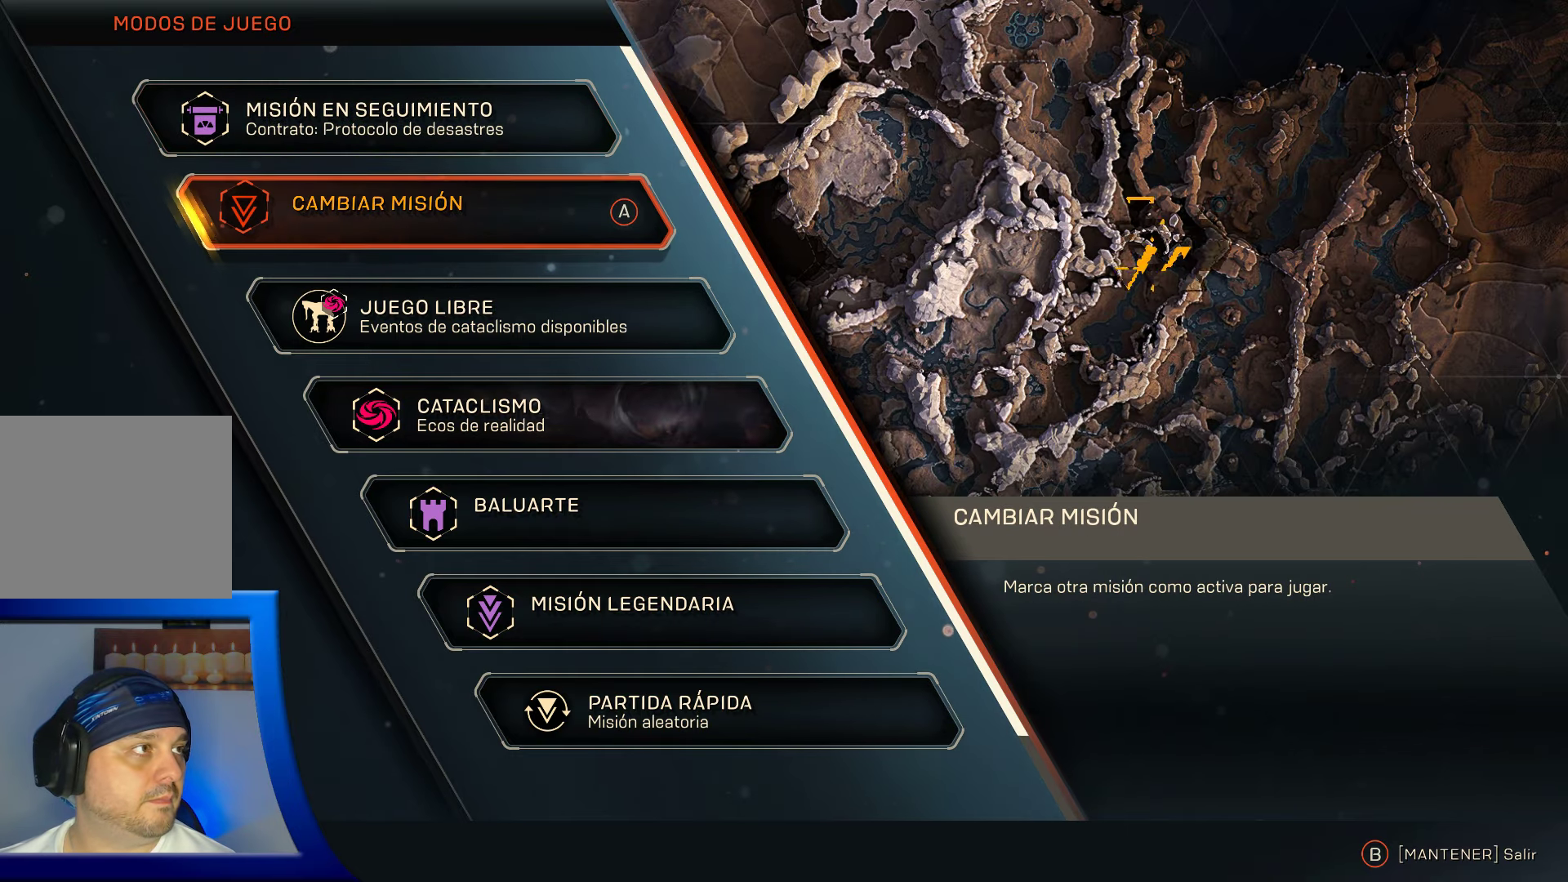
{"buttons": [], "left_stick": "center", "right_stick": "center", "events": [[17, "A", "up"]]}
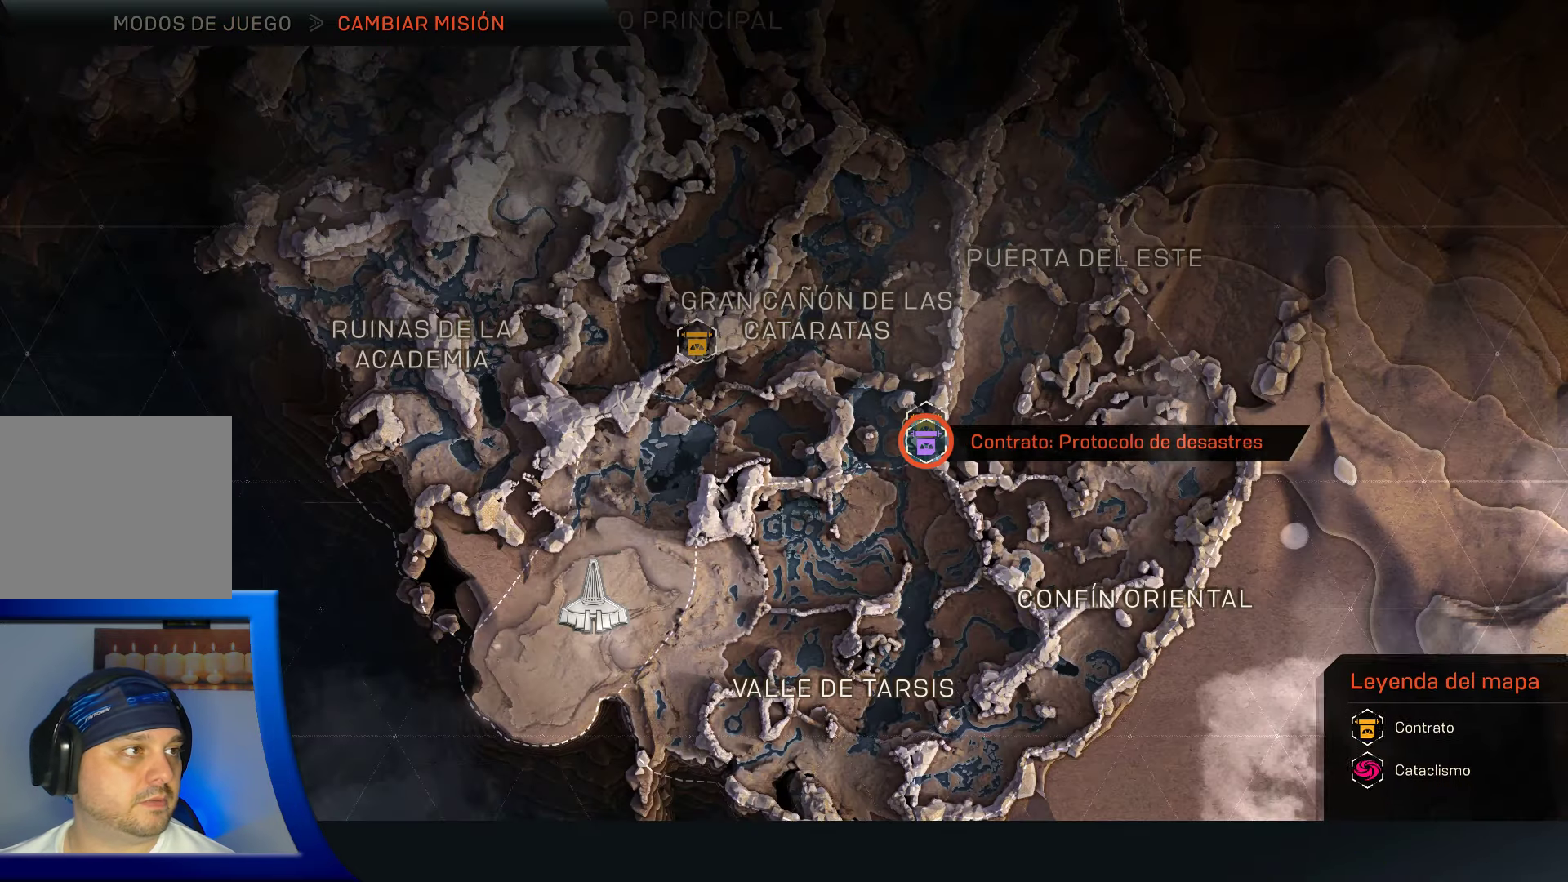
{"buttons": [], "left_stick": "center", "right_stick": "center", "events": []}
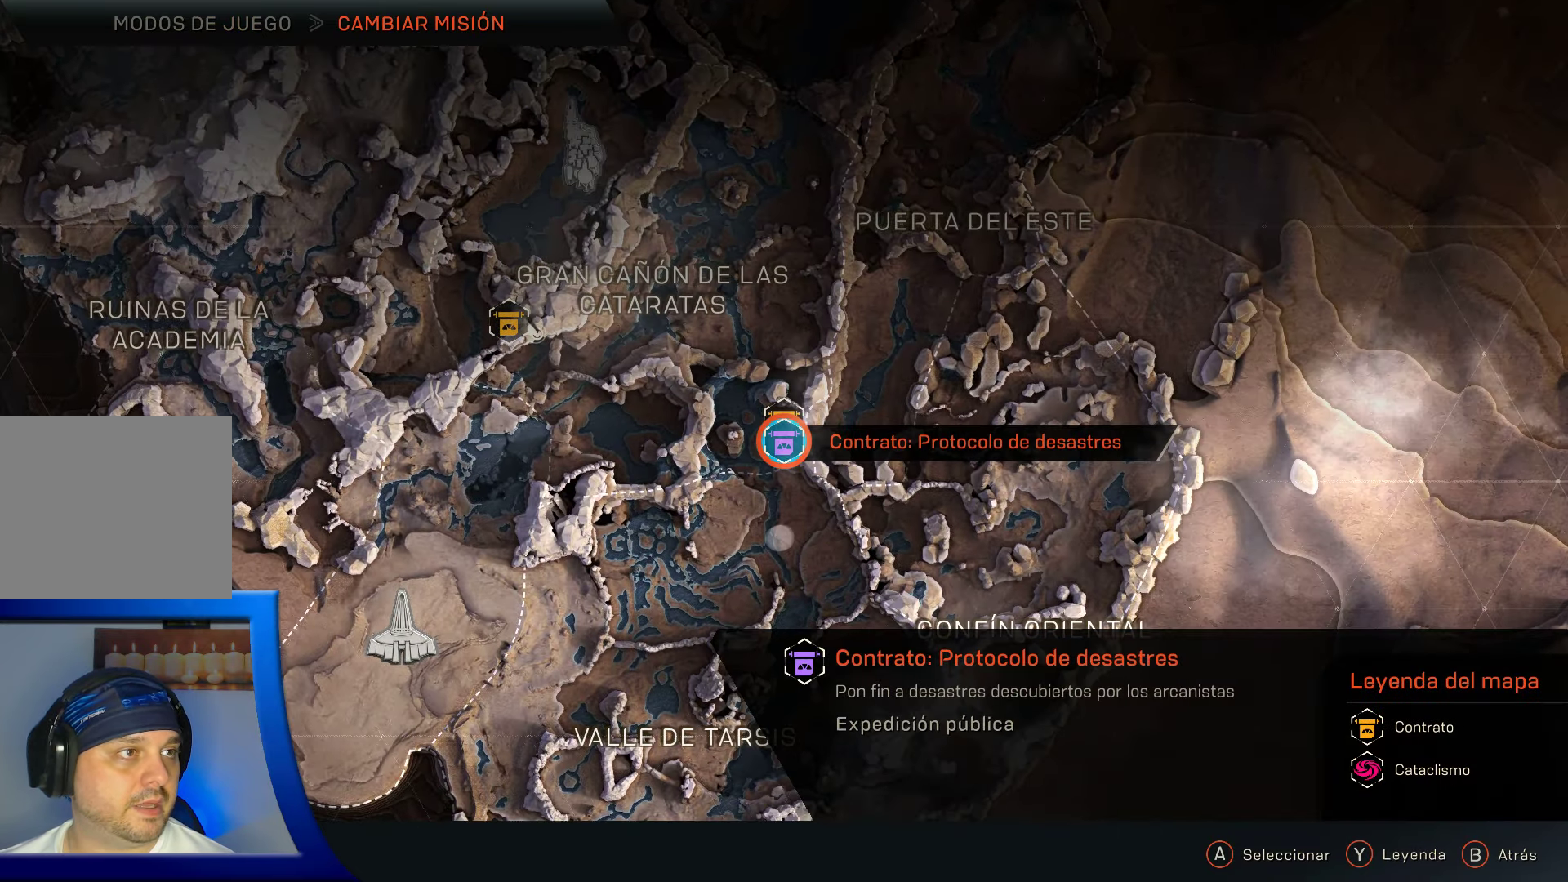
{"buttons": [], "left_stick": "center", "right_stick": "center", "events": []}
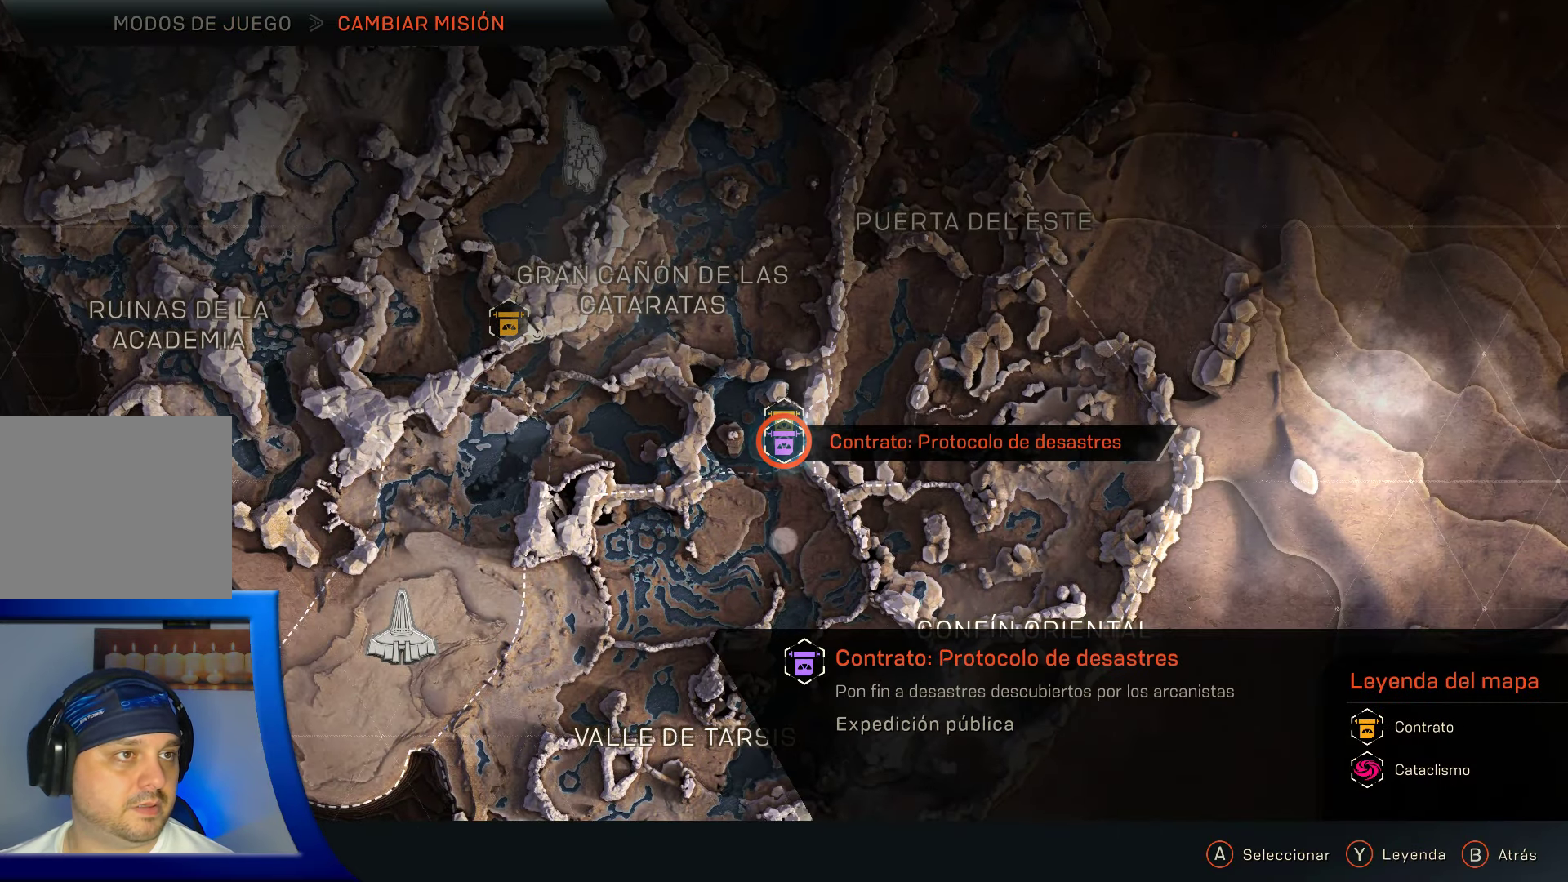
{"buttons": [], "left_stick": "up", "right_stick": "center", "events": [[384, "left_stick", "up"]]}
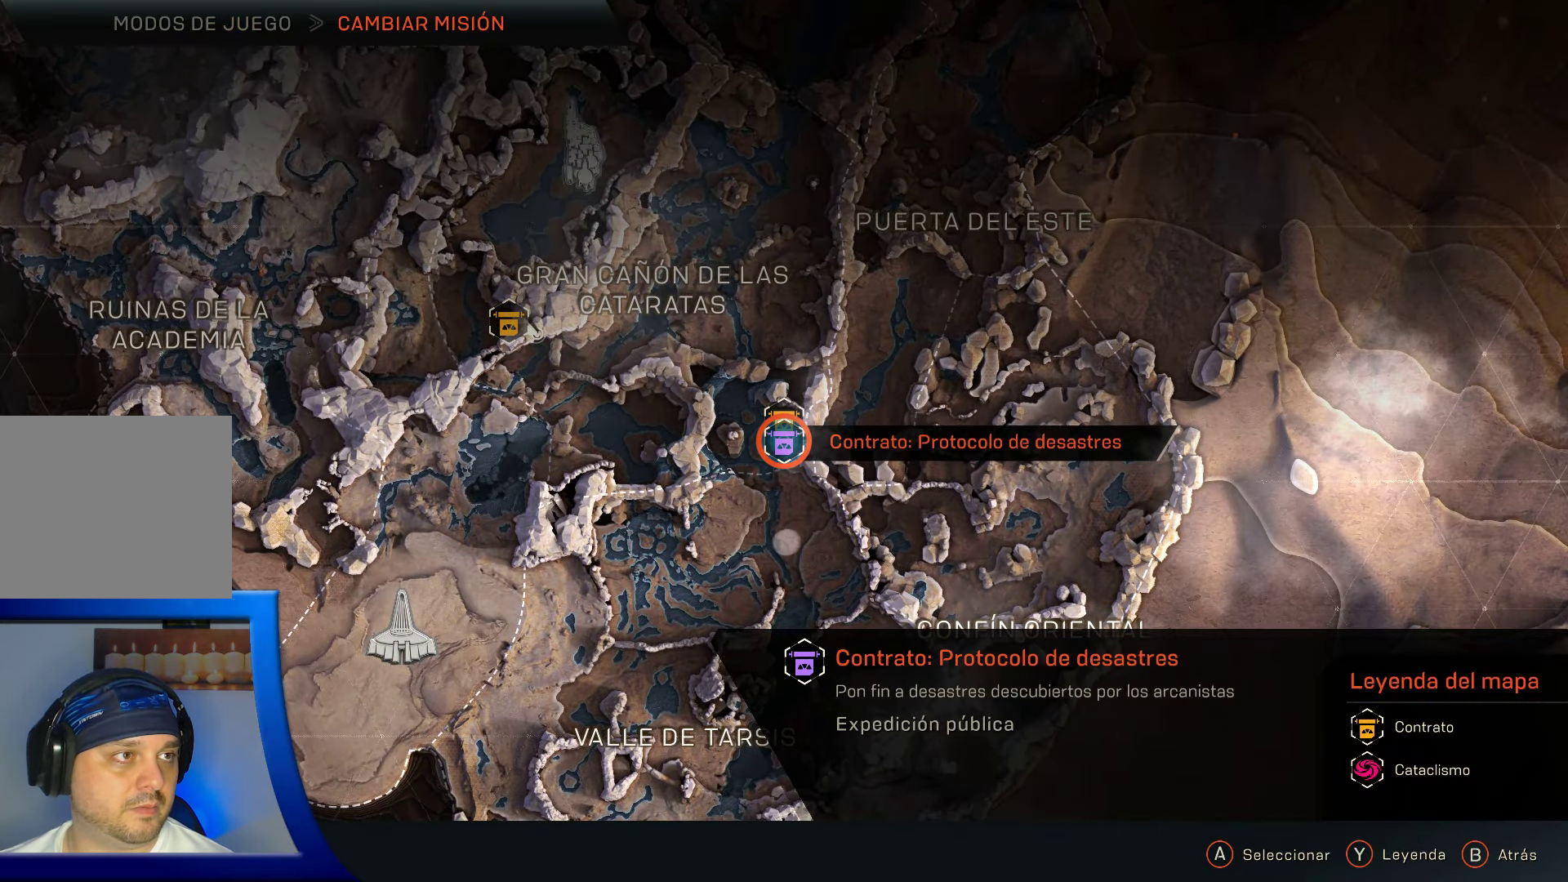
{"buttons": [], "left_stick": "center", "right_stick": "center", "events": [[17, "left_stick", "center"]]}
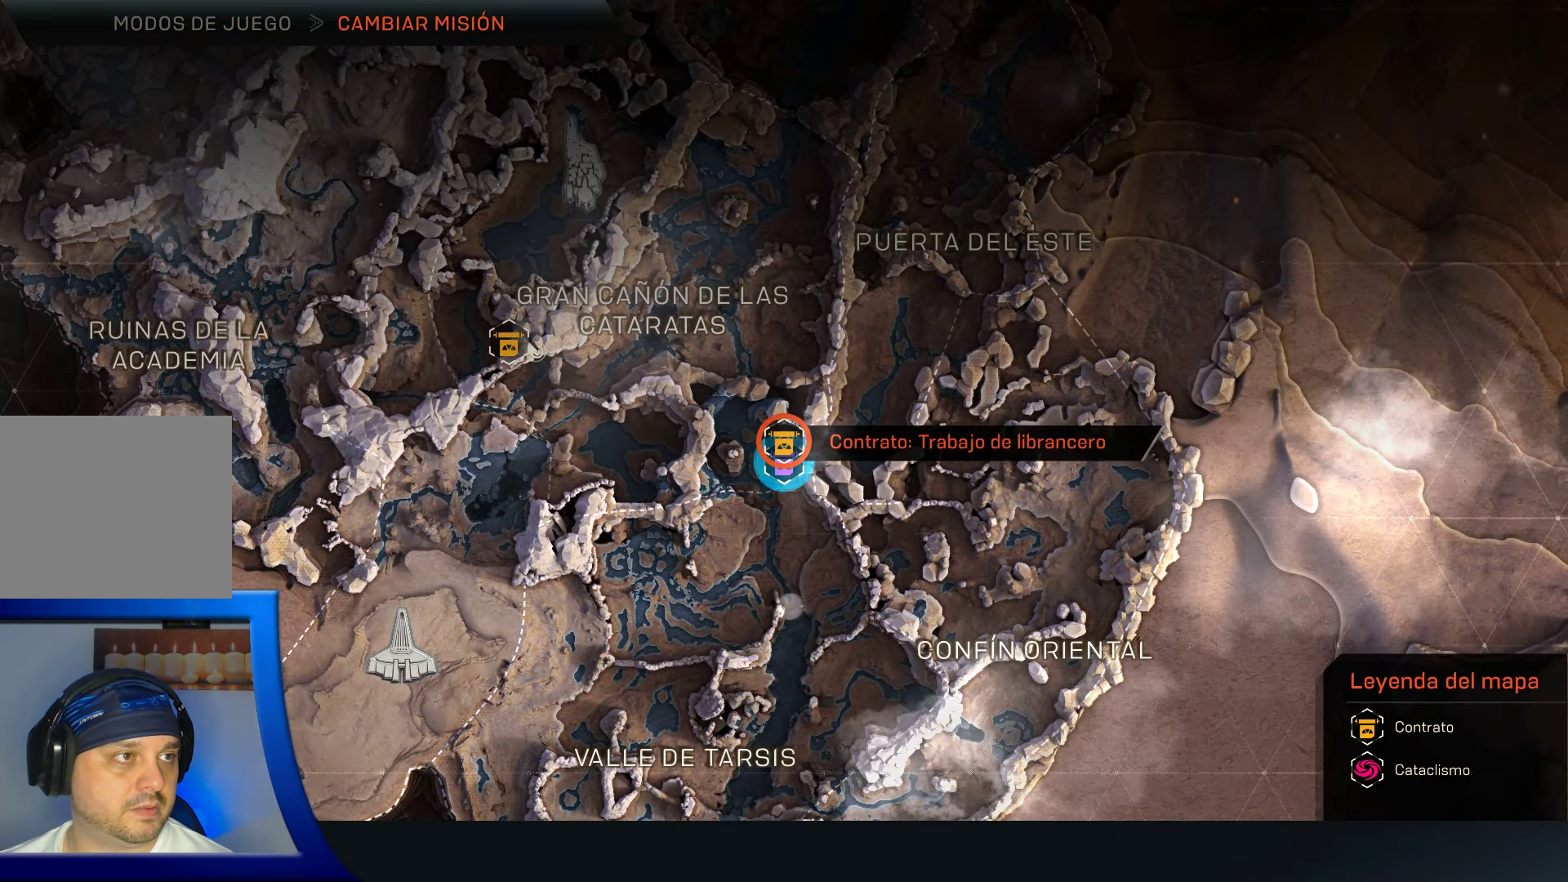
{"buttons": [], "left_stick": "down", "right_stick": "center", "events": [[284, "left_stick", "down"]]}
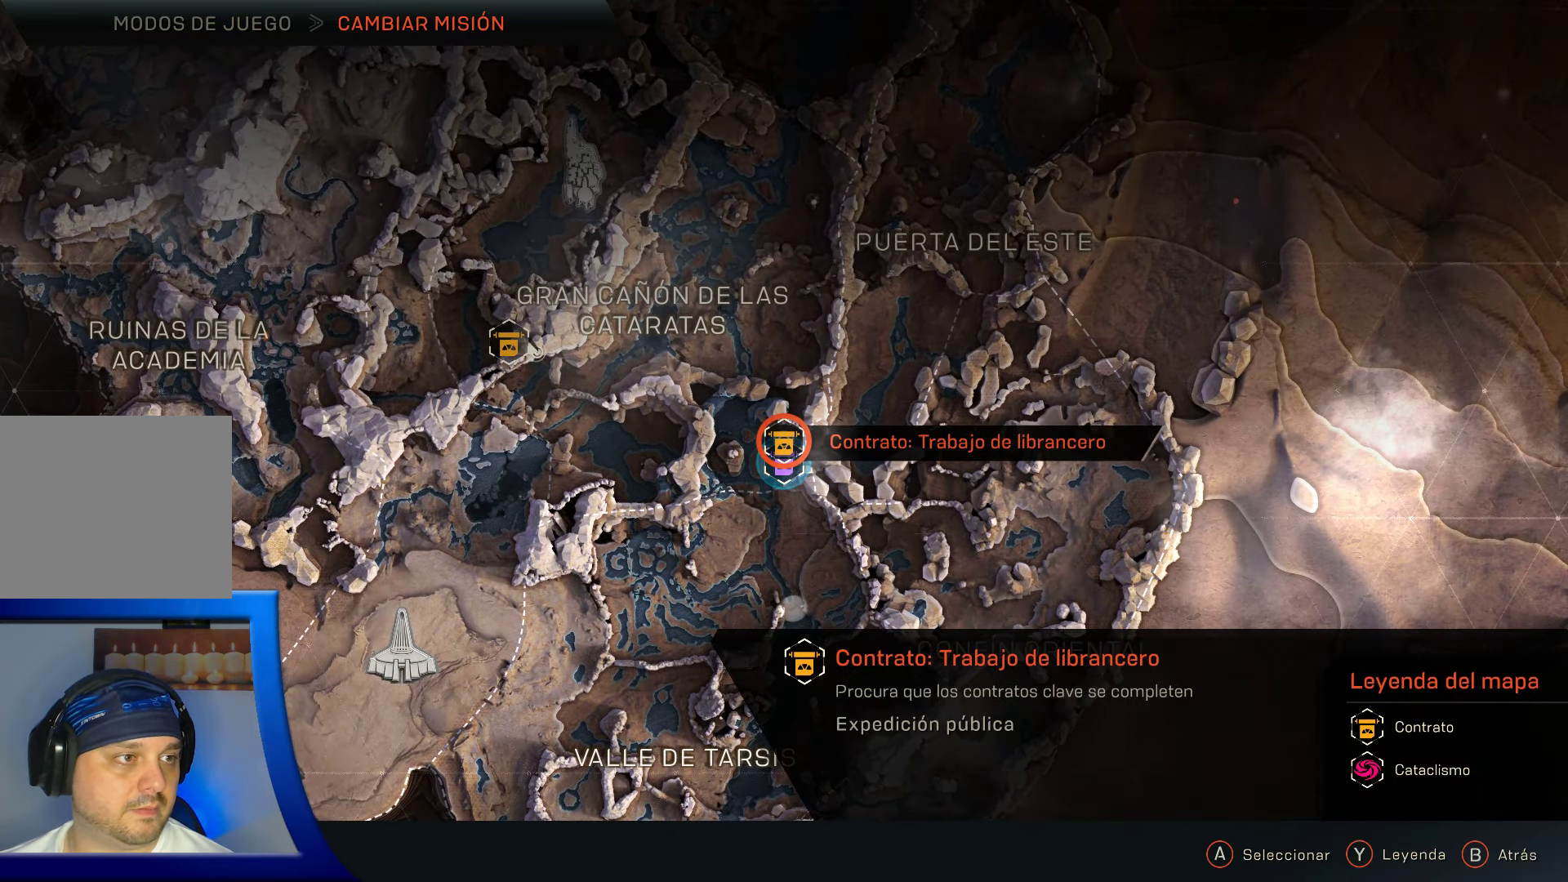
{"buttons": [], "left_stick": "down", "right_stick": "center", "events": []}
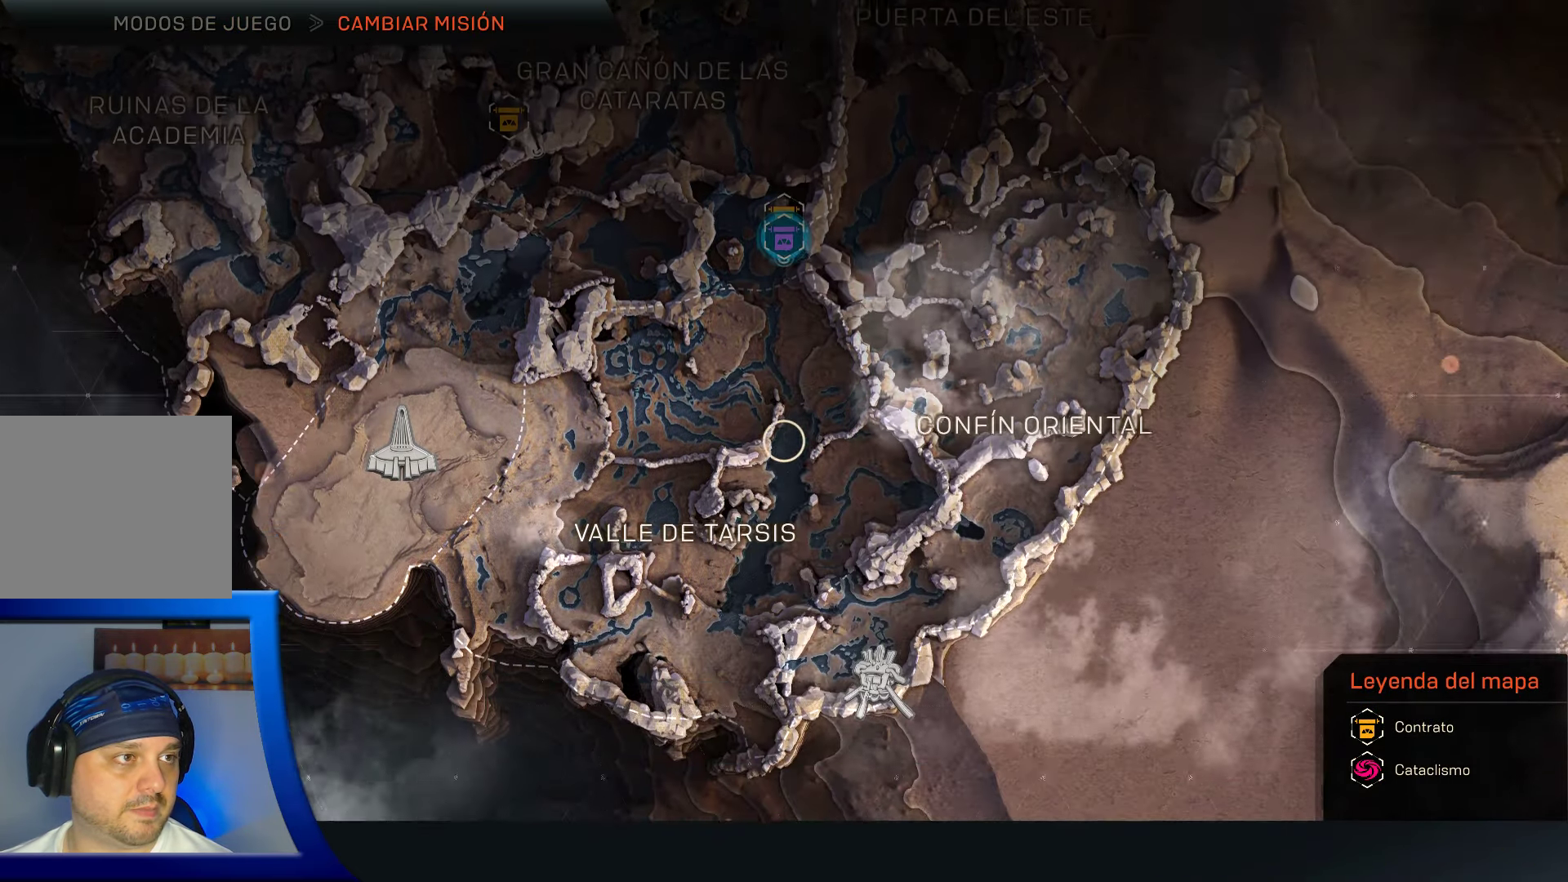
{"buttons": [], "left_stick": "up", "right_stick": "center", "events": [[200, "left_stick", "center"], [350, "left_stick", "up"]]}
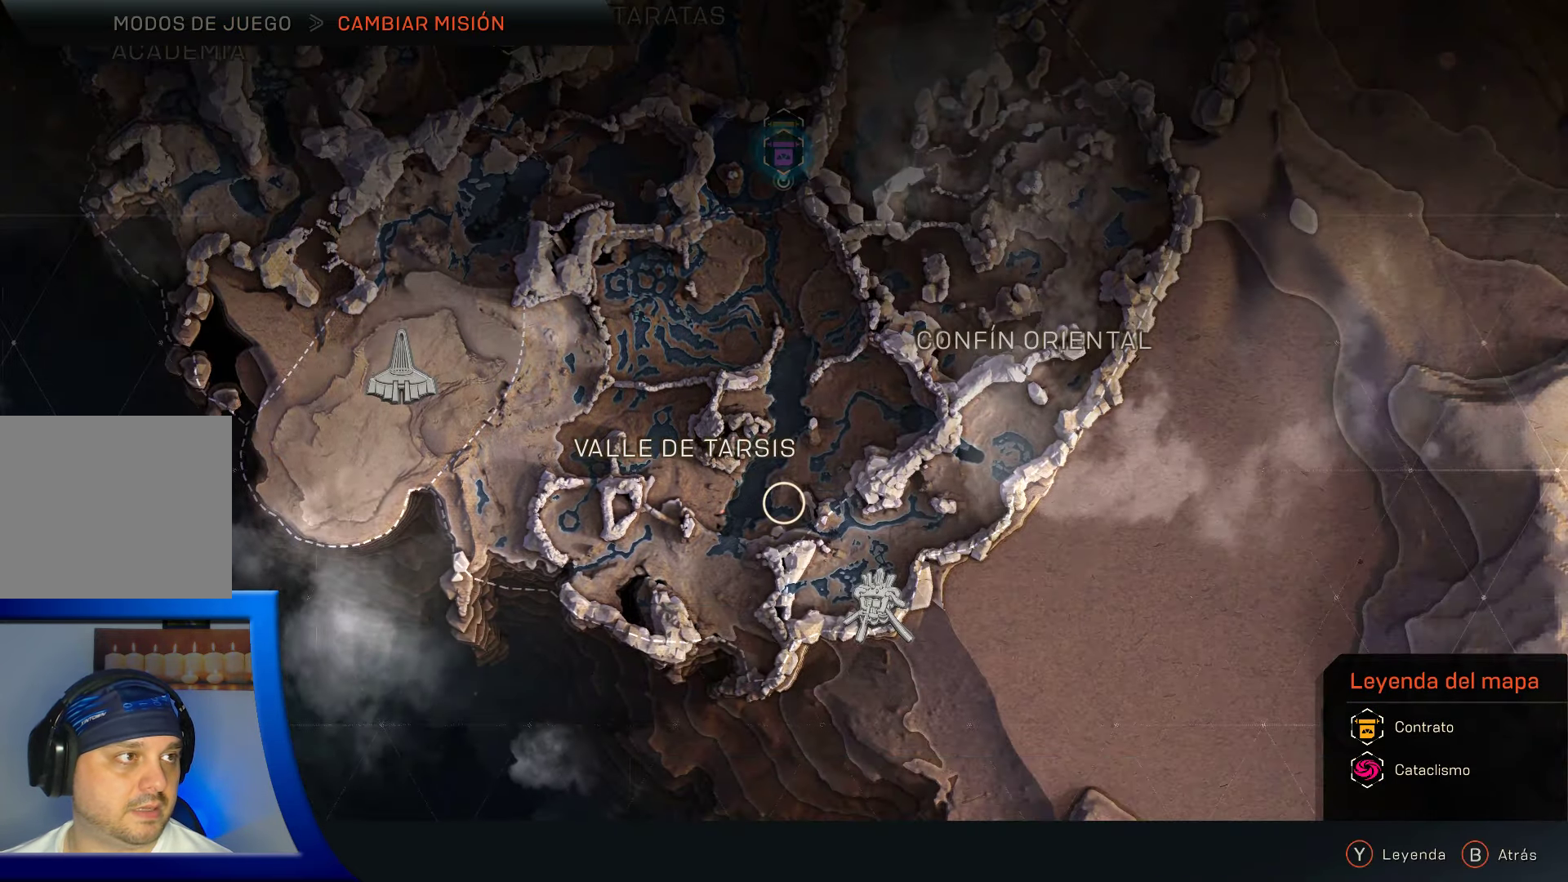
{"buttons": [], "left_stick": "up-left", "right_stick": "center", "events": [[150, "left_stick", "up-left"]]}
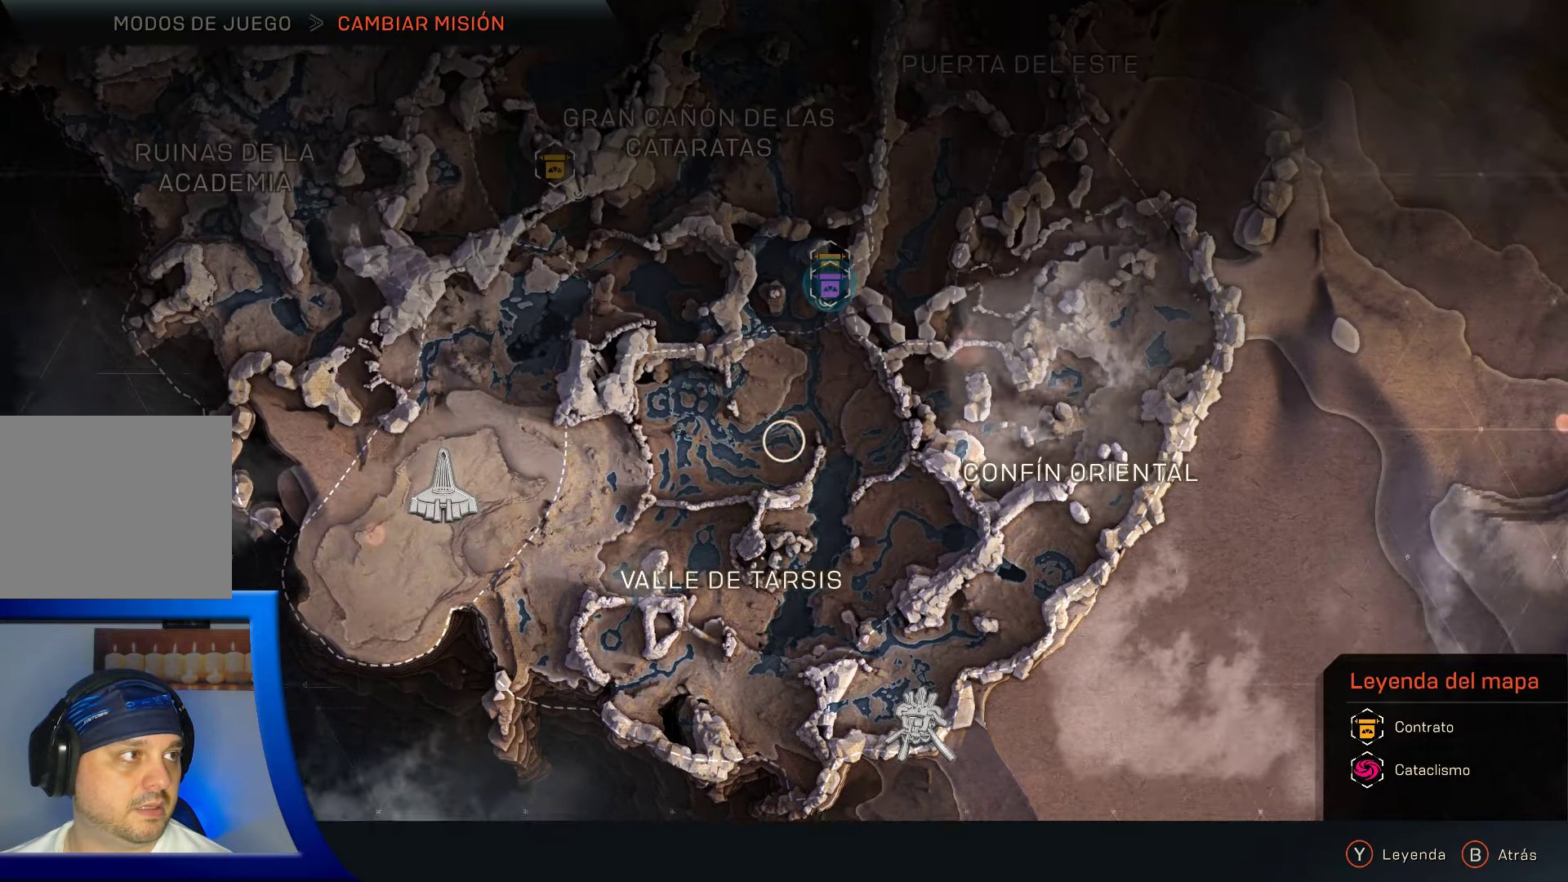
{"buttons": [], "left_stick": "up-left", "right_stick": "center", "events": []}
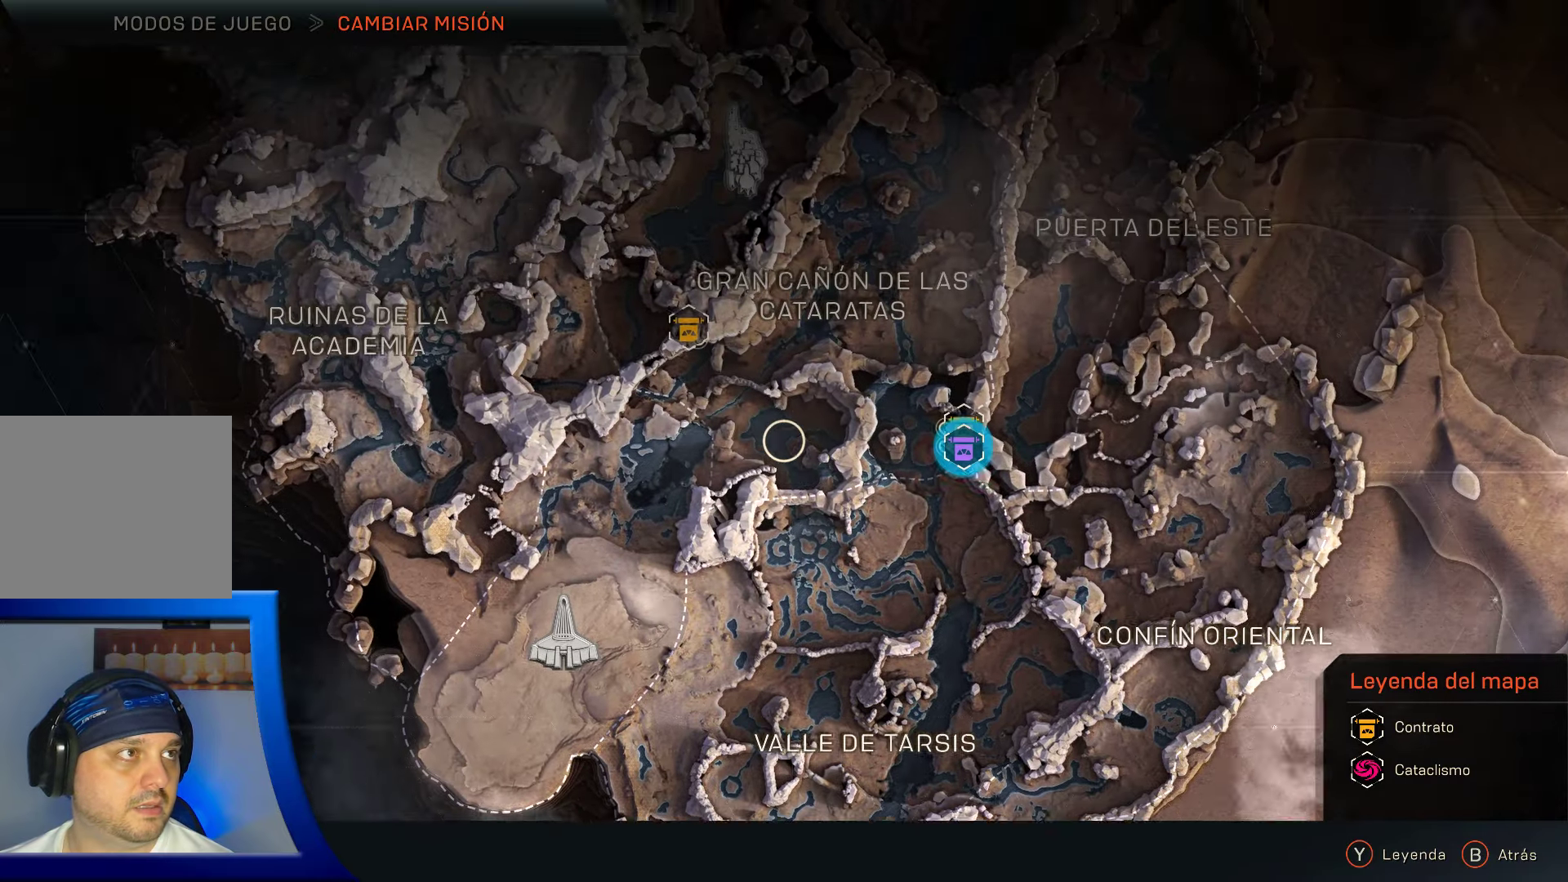
{"buttons": [], "left_stick": "center", "right_stick": "center", "events": [[183, "left_stick", "center"]]}
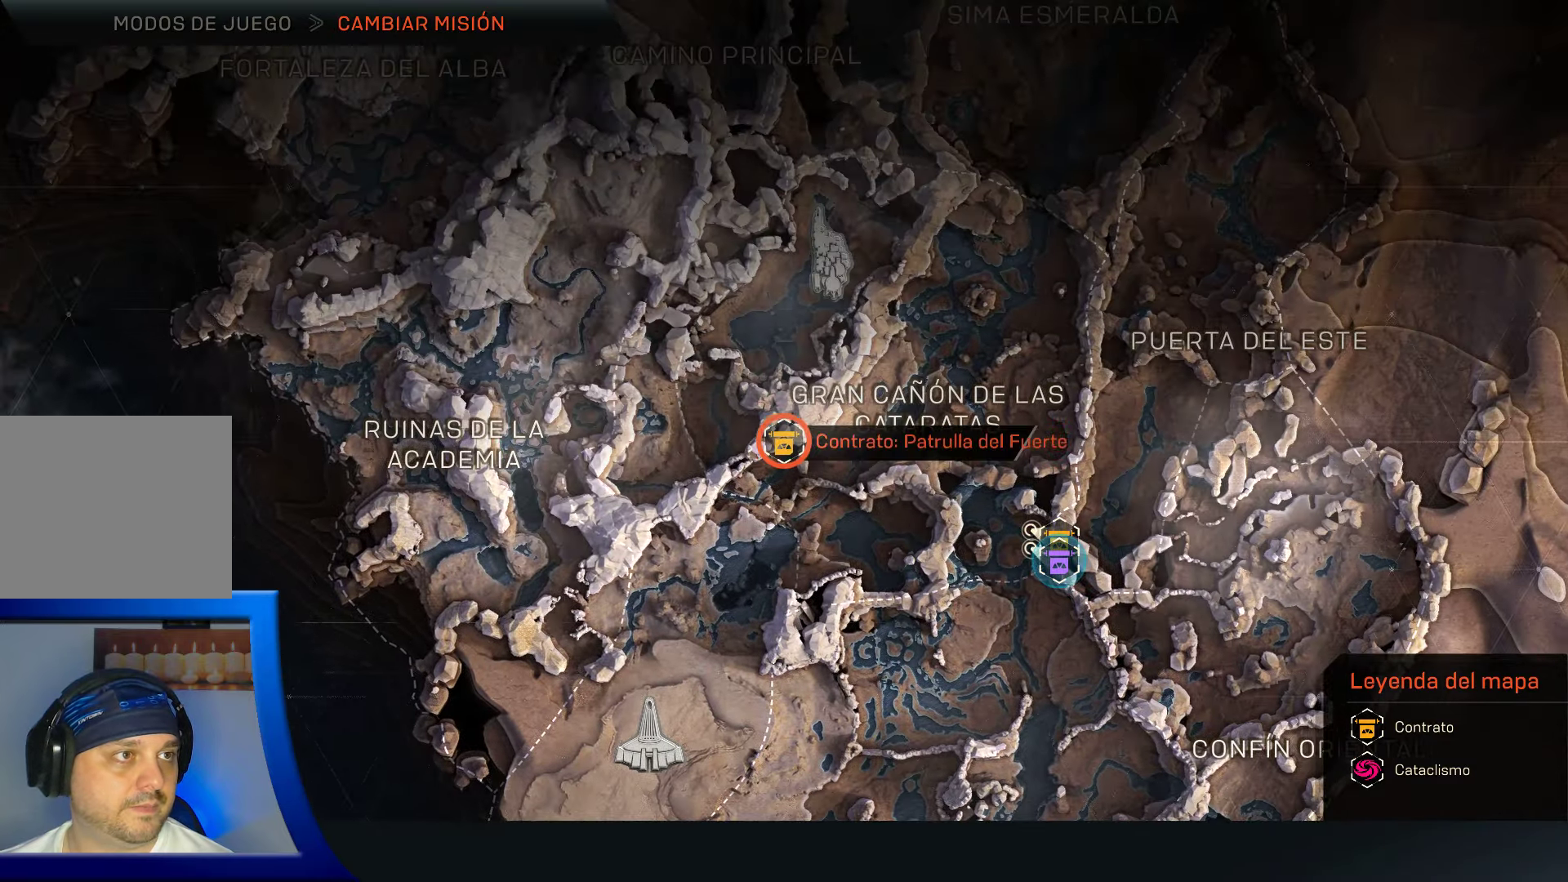
{"buttons": [], "left_stick": "center", "right_stick": "center", "events": []}
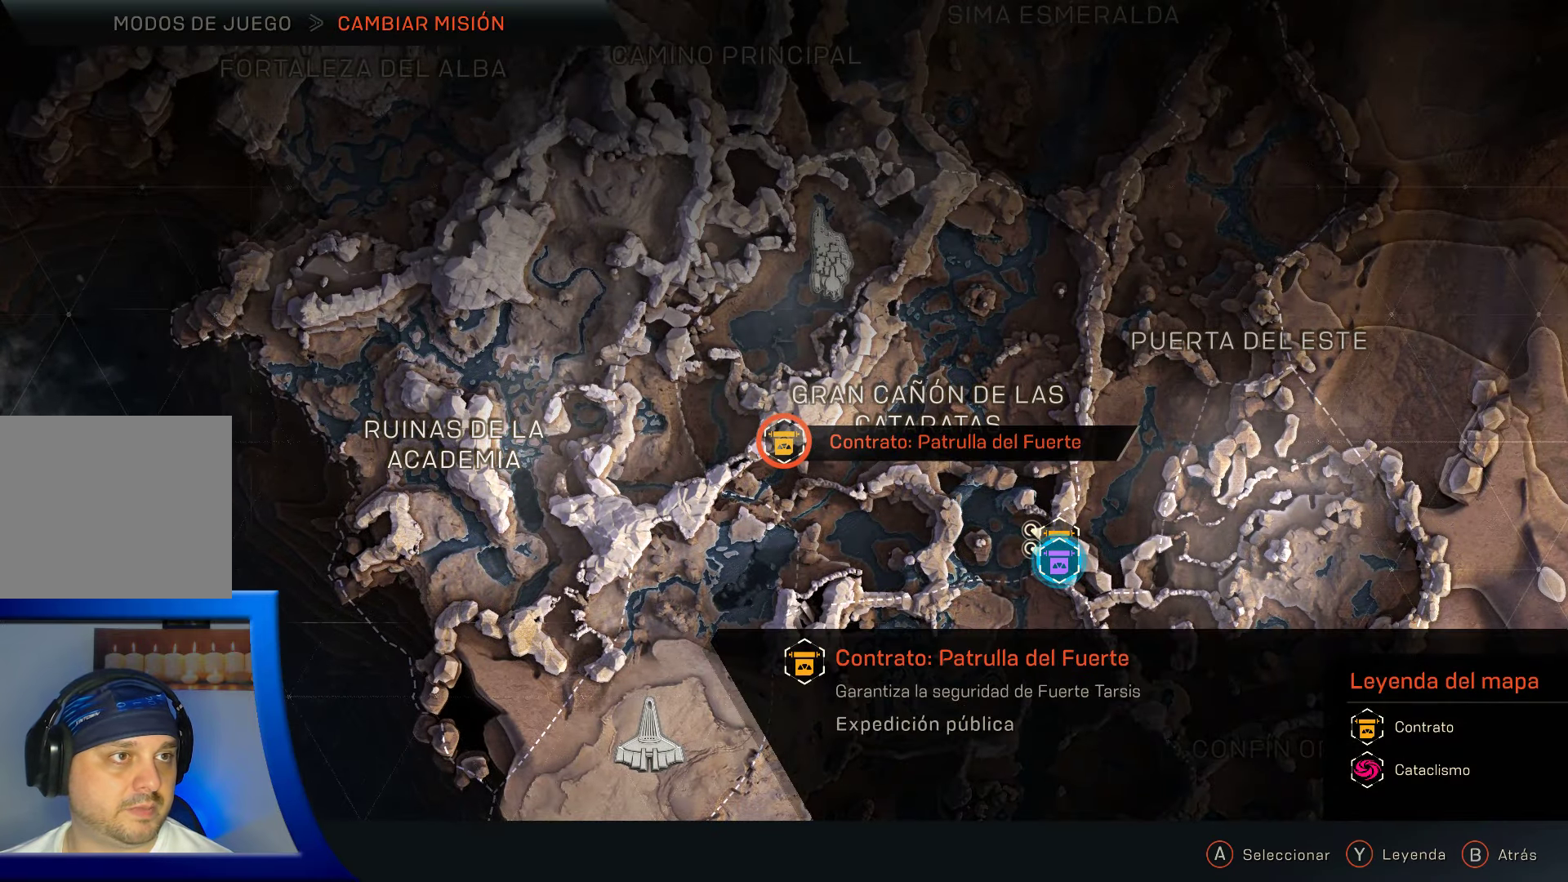
{"buttons": [], "left_stick": "center", "right_stick": "center", "events": []}
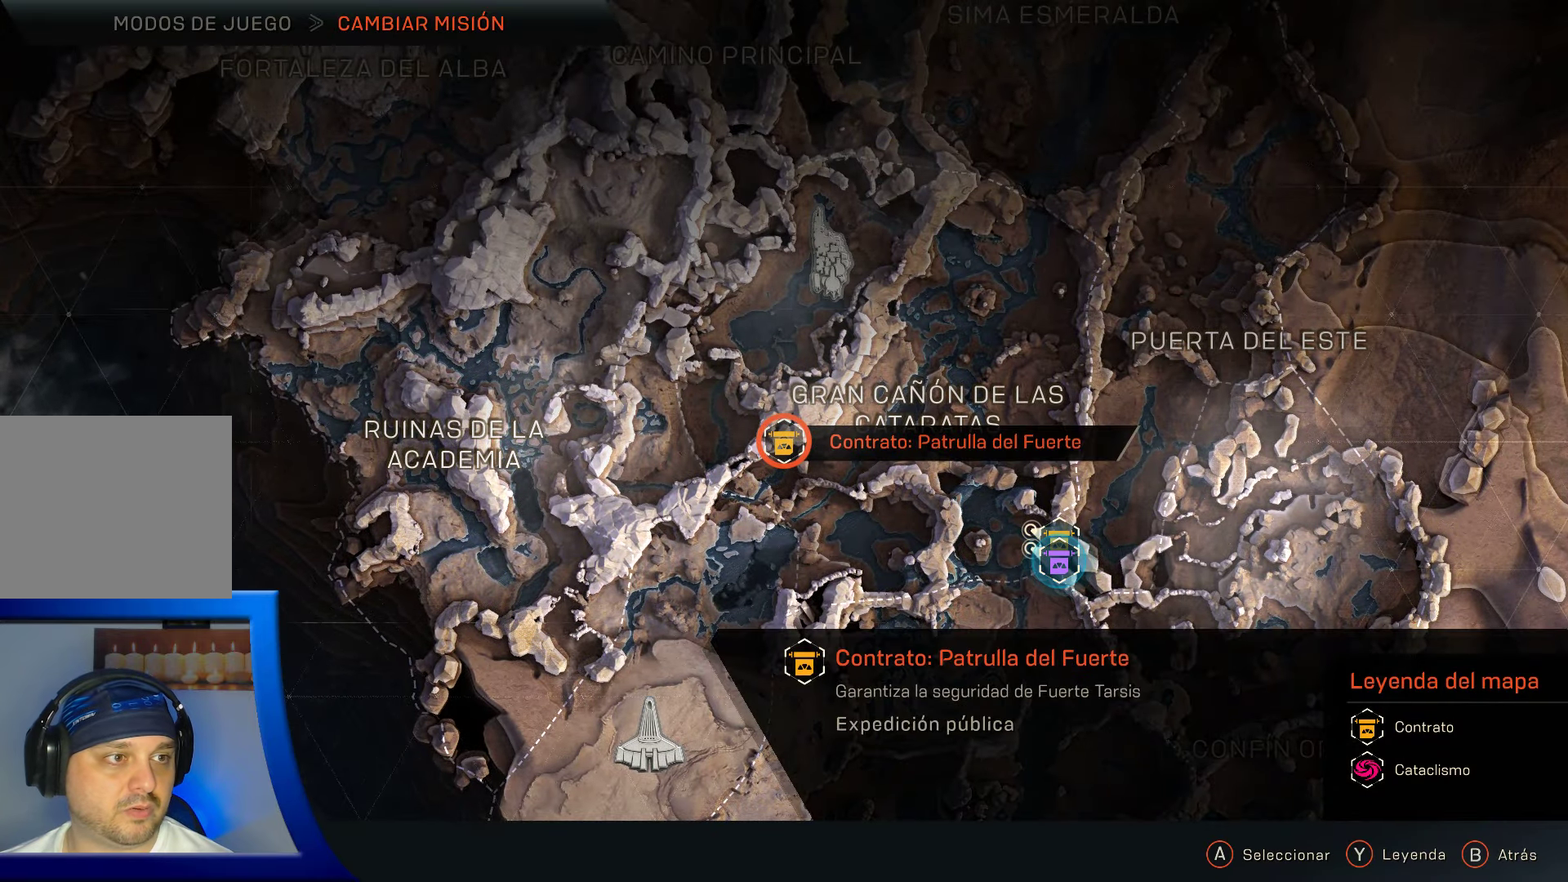
{"buttons": [], "left_stick": "right", "right_stick": "center", "events": [[483, "left_stick", "right"]]}
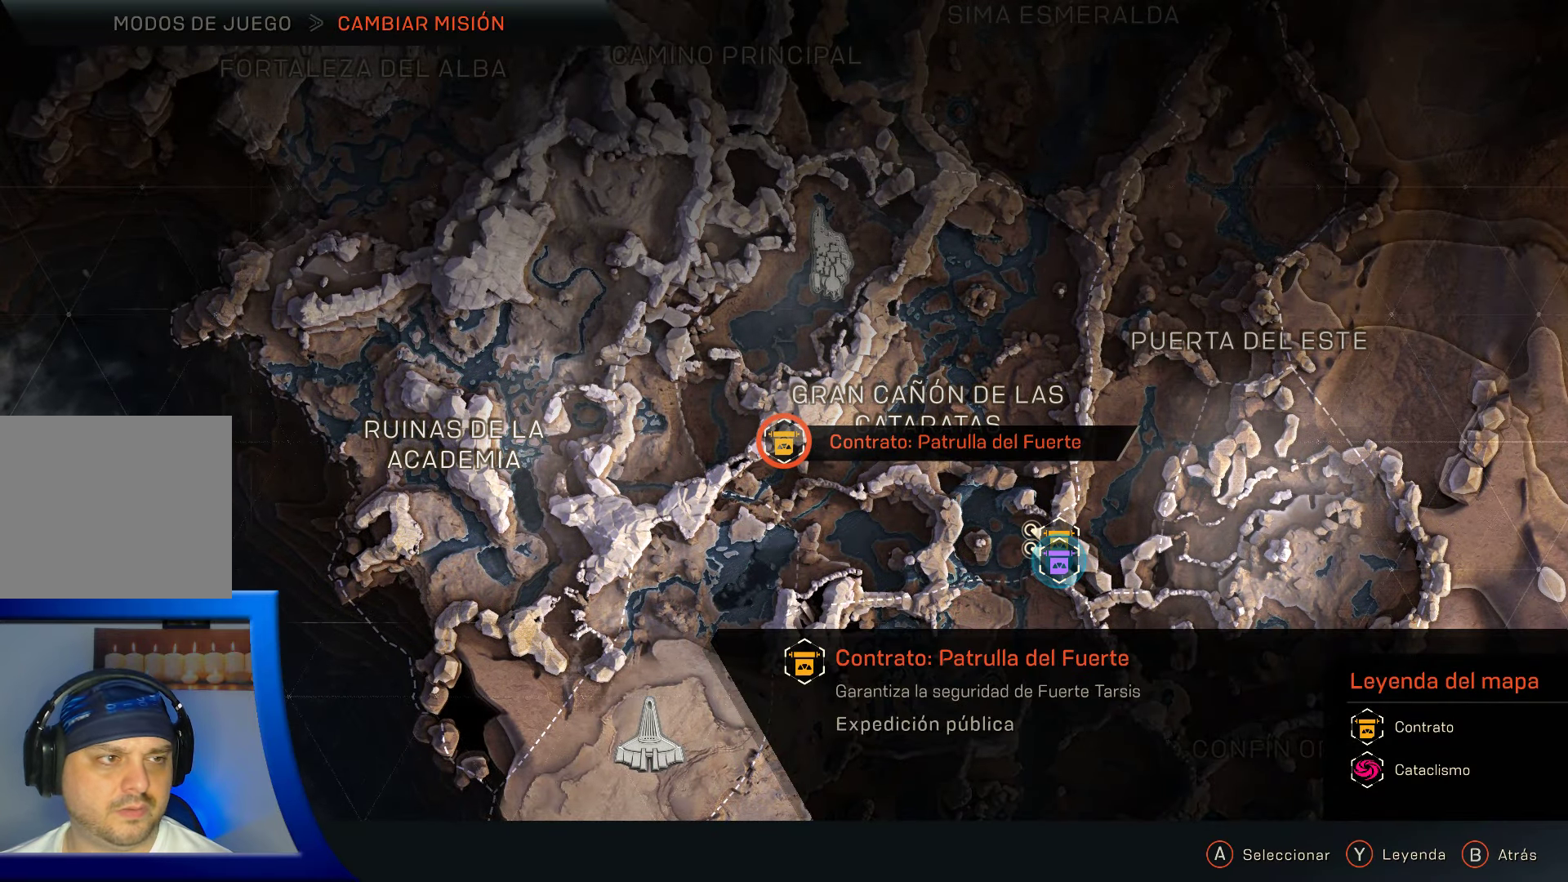
{"buttons": [], "left_stick": "right", "right_stick": "center", "events": []}
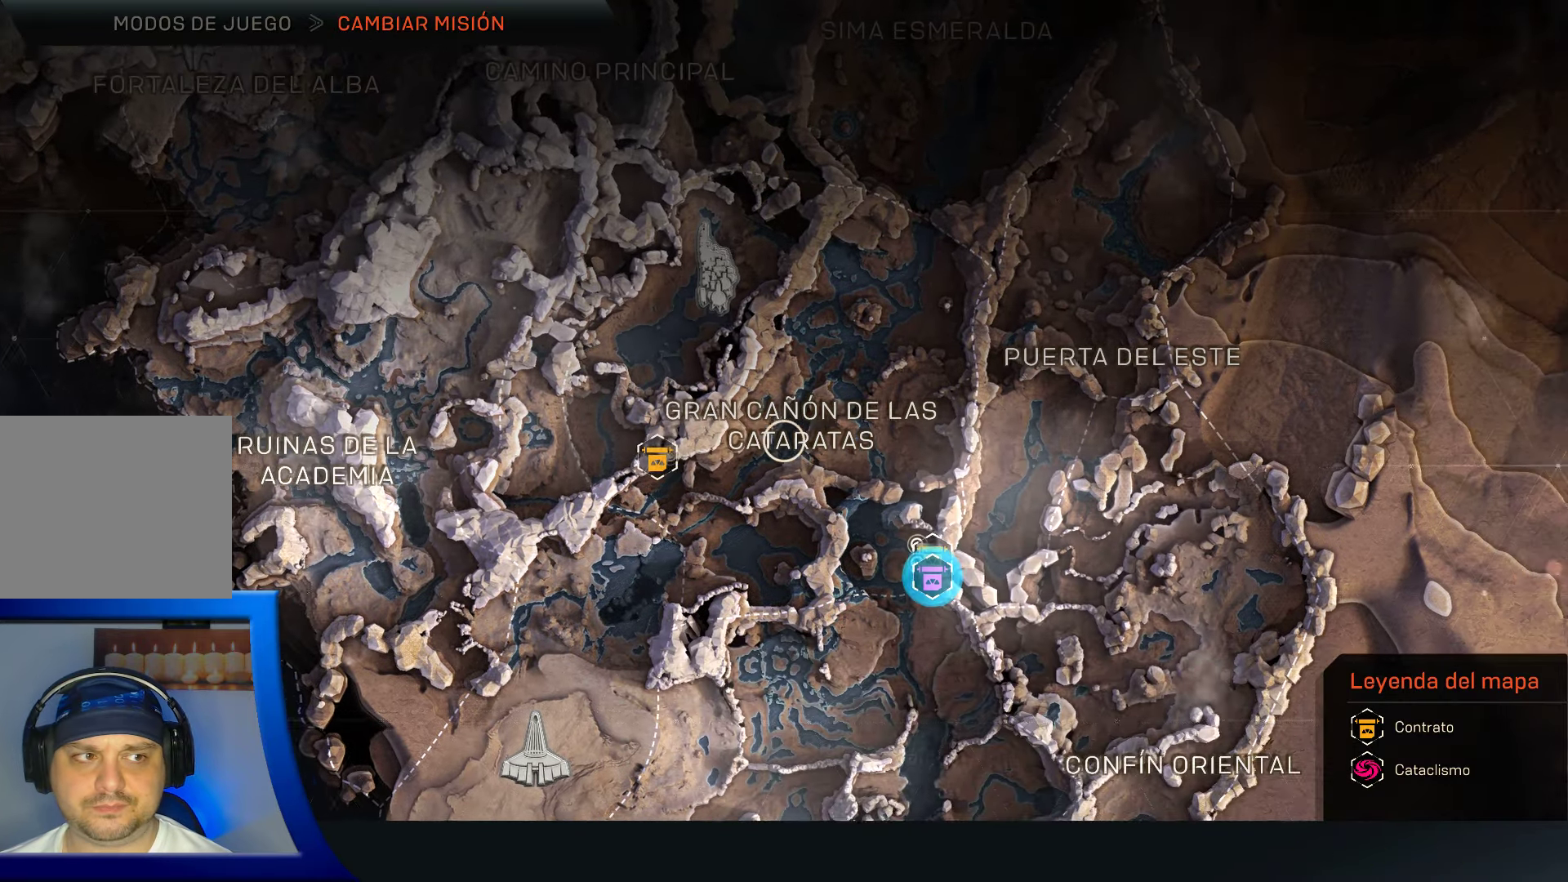
{"buttons": [], "left_stick": "center", "right_stick": "center", "events": [[450, "left_stick", "center"]]}
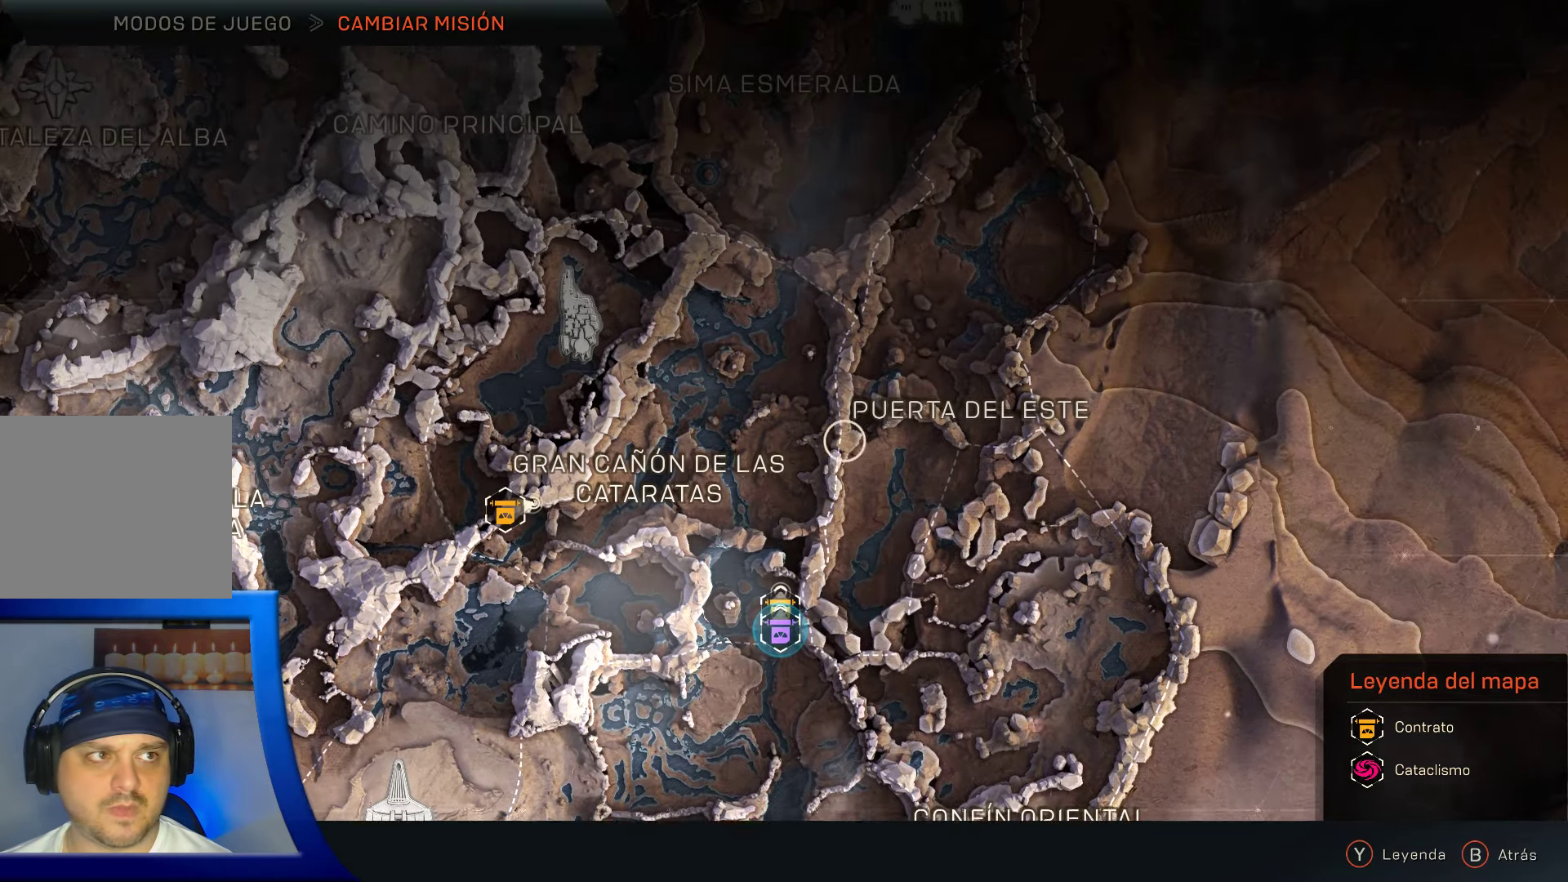
{"buttons": [], "left_stick": "down-left", "right_stick": "center", "events": [[266, "left_stick", "down-left"]]}
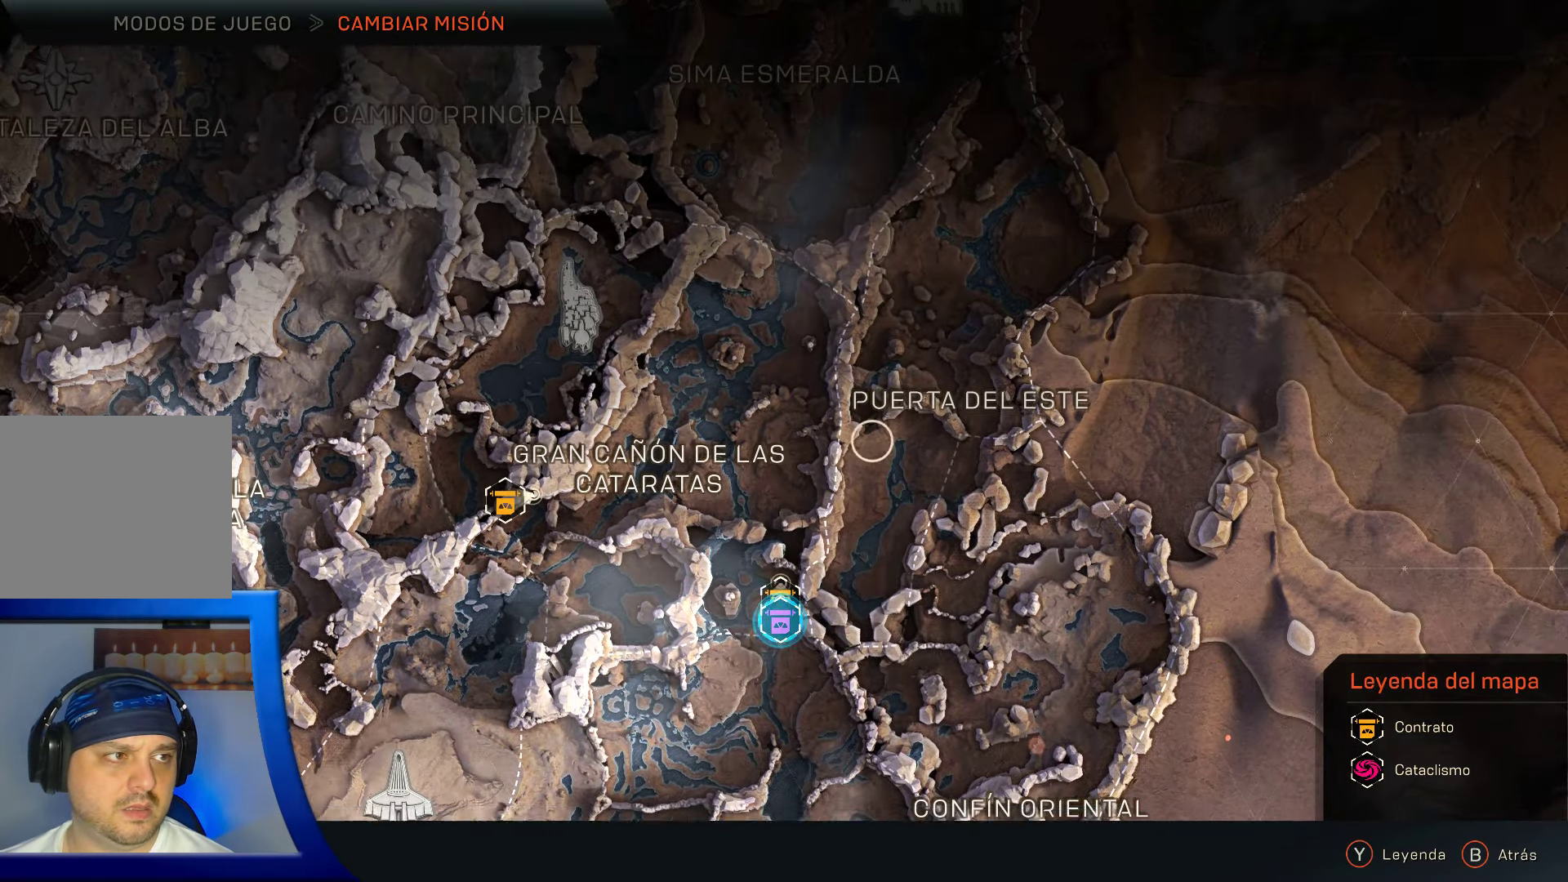
{"buttons": [], "left_stick": "center", "right_stick": "center", "events": [[283, "left_stick", "center"]]}
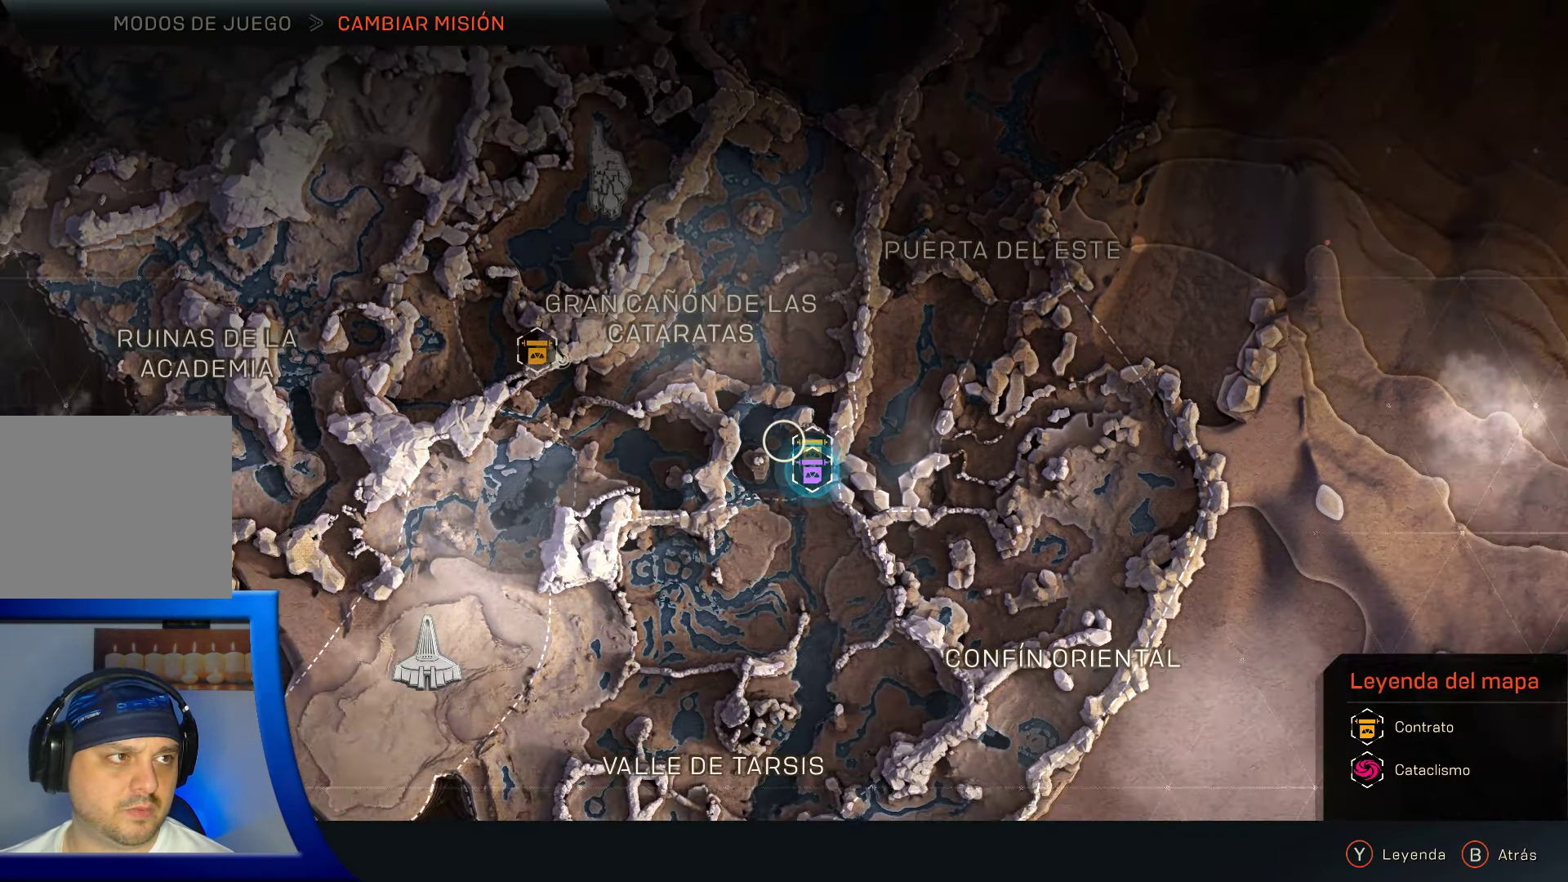
{"buttons": [], "left_stick": "center", "right_stick": "center", "events": [[317, "left_stick", "right"], [433, "left_stick", "center"]]}